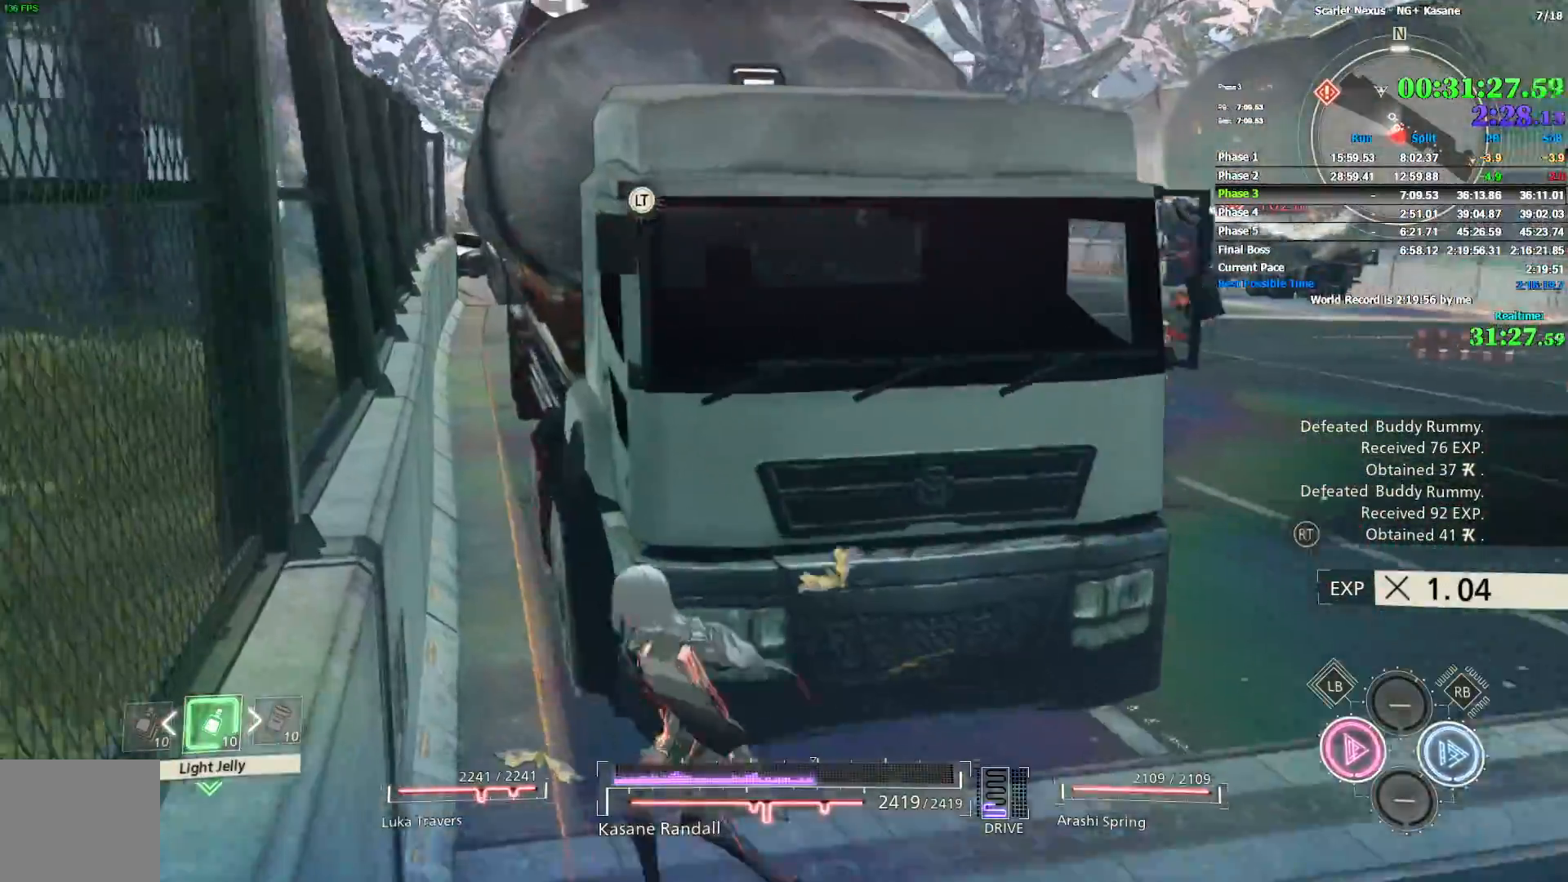
Gameplay with a controller (PlayStation layout); each line is a JSON object with the inputs held at the frame after it (dt_ms = milliseconds from this image to that frame). "events" lists button and stick changes between this image and that frame as [ms after this image, input, new state], when the widget could be followed in between. Not read: START.
{"dt_ms": 500, "buttons": [], "left_stick": "down-right", "right_stick": "center", "events": [[17, "left_stick", "up-right"], [50, "right_stick", "left"], [233, "right_stick", "center"], [267, "left_stick", "right"], [383, "left_stick", "down-right"]]}
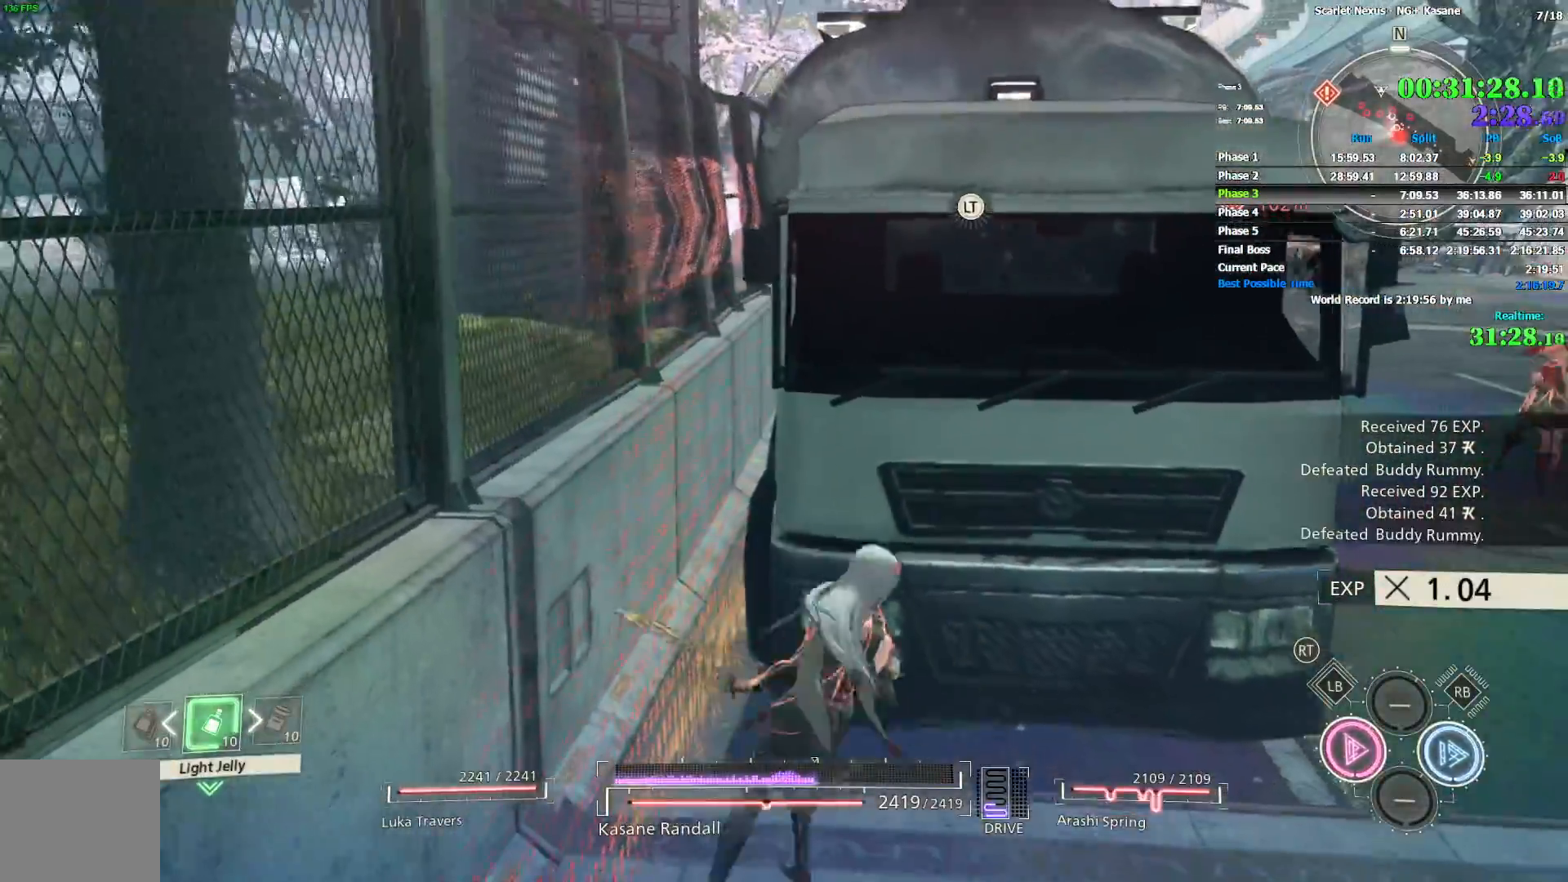
{"dt_ms": 500, "buttons": [], "left_stick": "down-right", "right_stick": "center", "events": []}
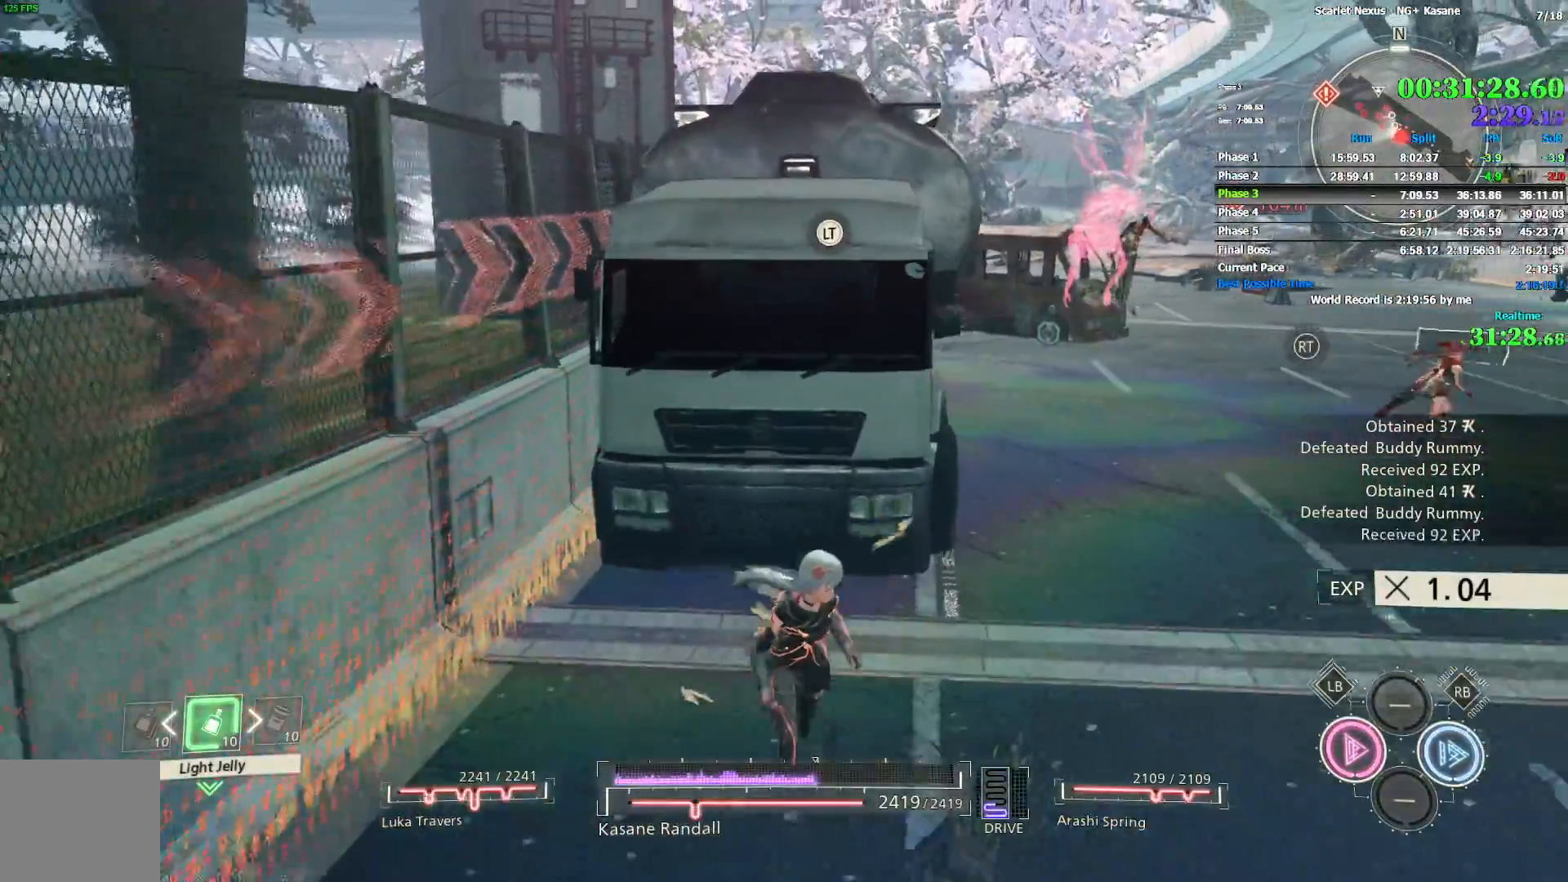
{"dt_ms": 500, "buttons": [], "left_stick": "left", "right_stick": "center", "events": [[300, "left_stick", "down-left"], [433, "left_stick", "left"]]}
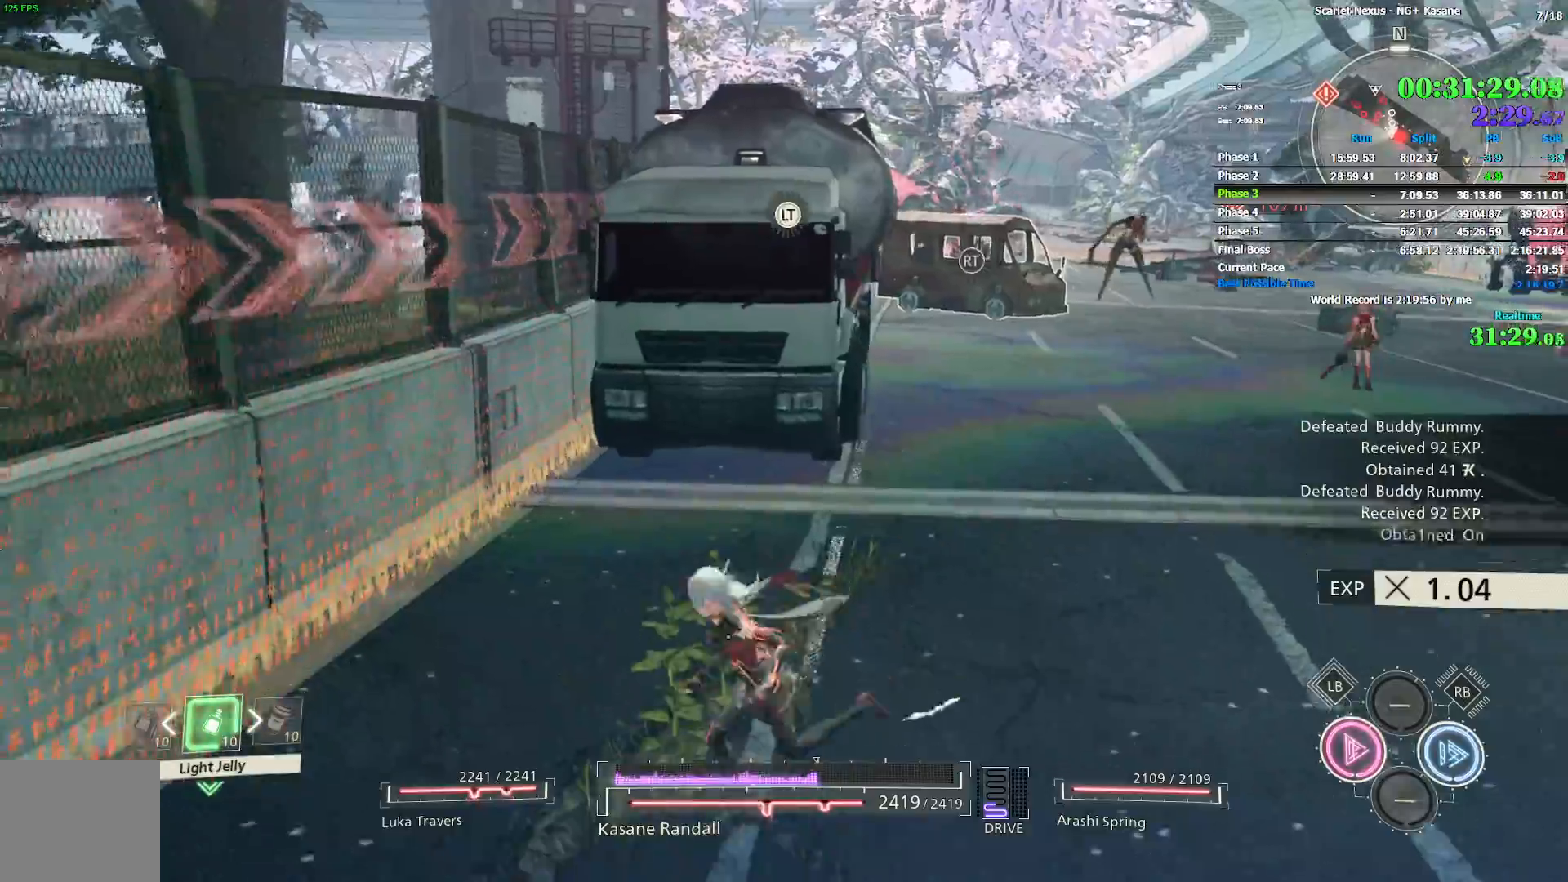
{"dt_ms": 500, "buttons": [], "left_stick": "up-left", "right_stick": "center", "events": [[33, "left_stick", "up-left"], [67, "right_stick", "right"], [367, "right_stick", "center"]]}
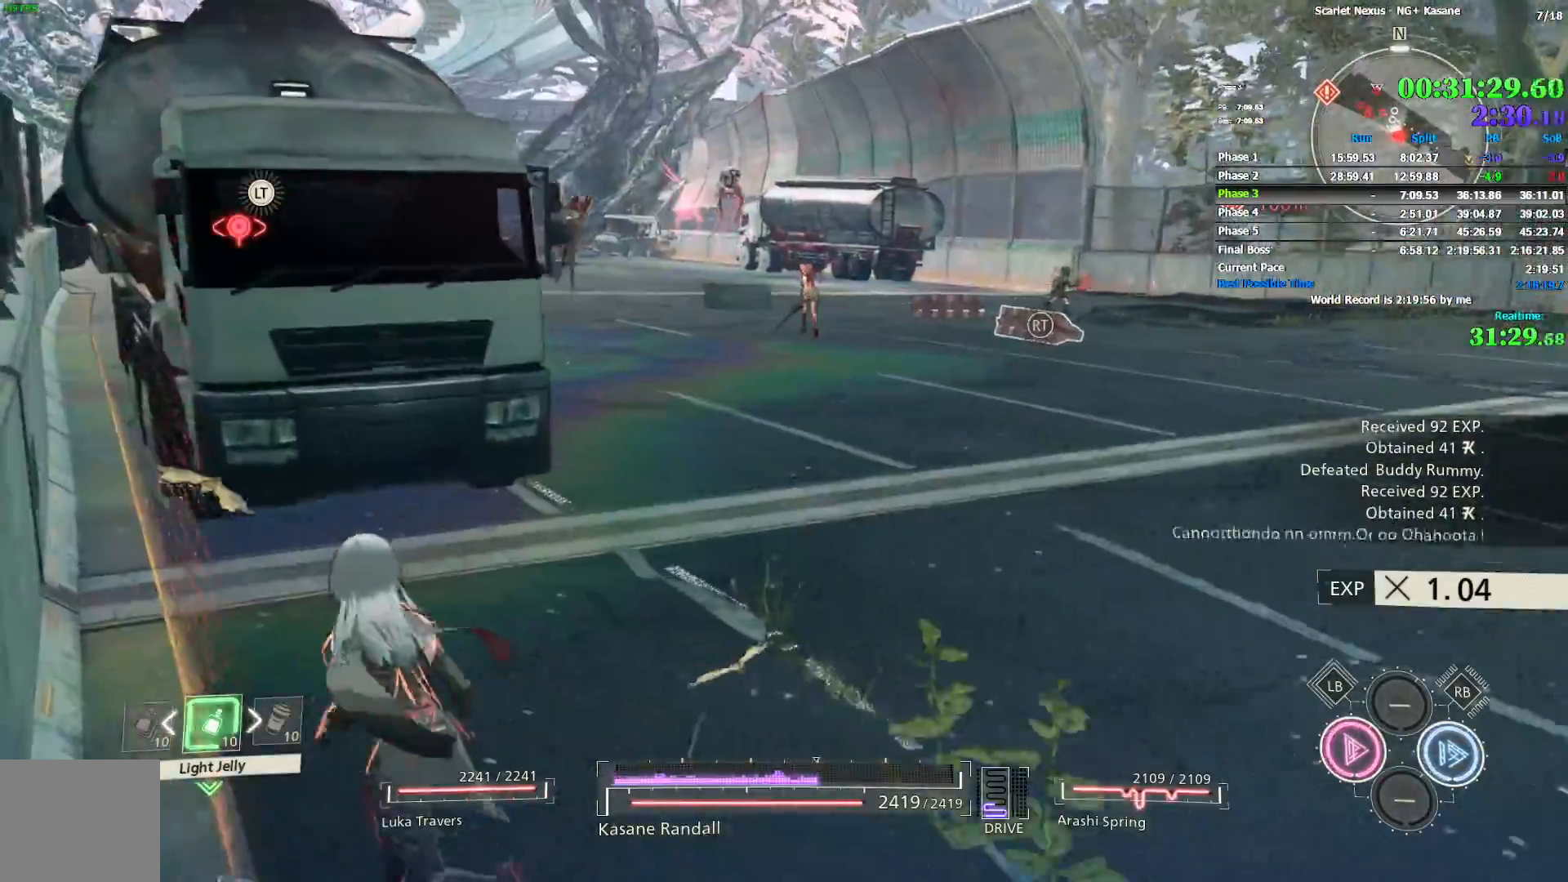
{"dt_ms": 500, "buttons": [], "left_stick": "up-left", "right_stick": "right", "events": [[83, "right_stick", "right"], [250, "right_stick", "center"], [383, "right_stick", "right"]]}
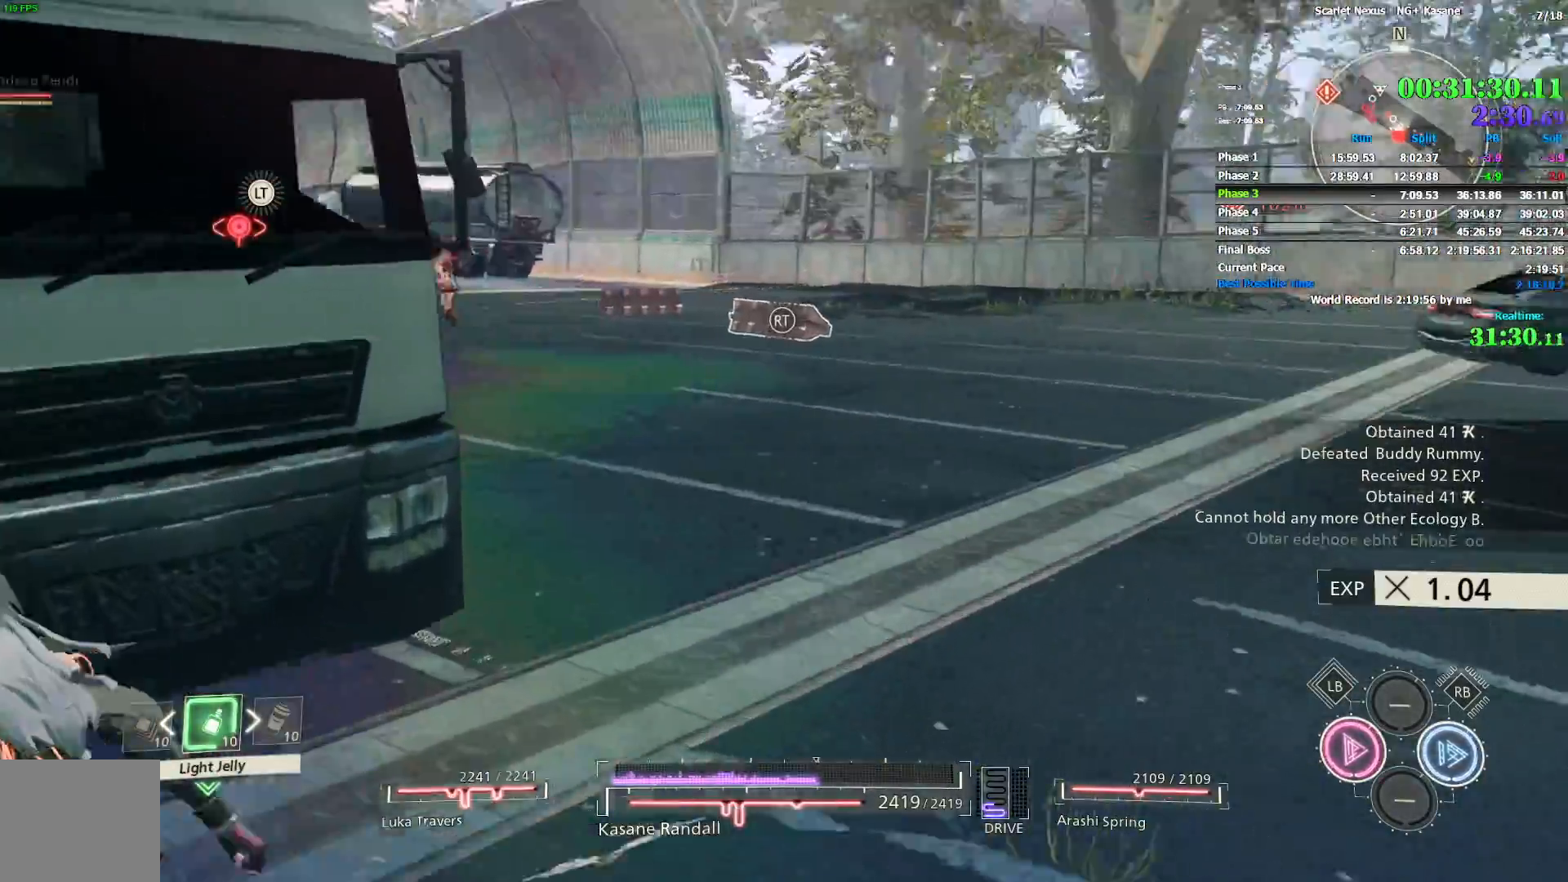
{"dt_ms": 500, "buttons": [], "left_stick": "up-right", "right_stick": "left", "events": [[117, "right_stick", "center"], [300, "right_stick", "left"], [367, "left_stick", "up-right"]]}
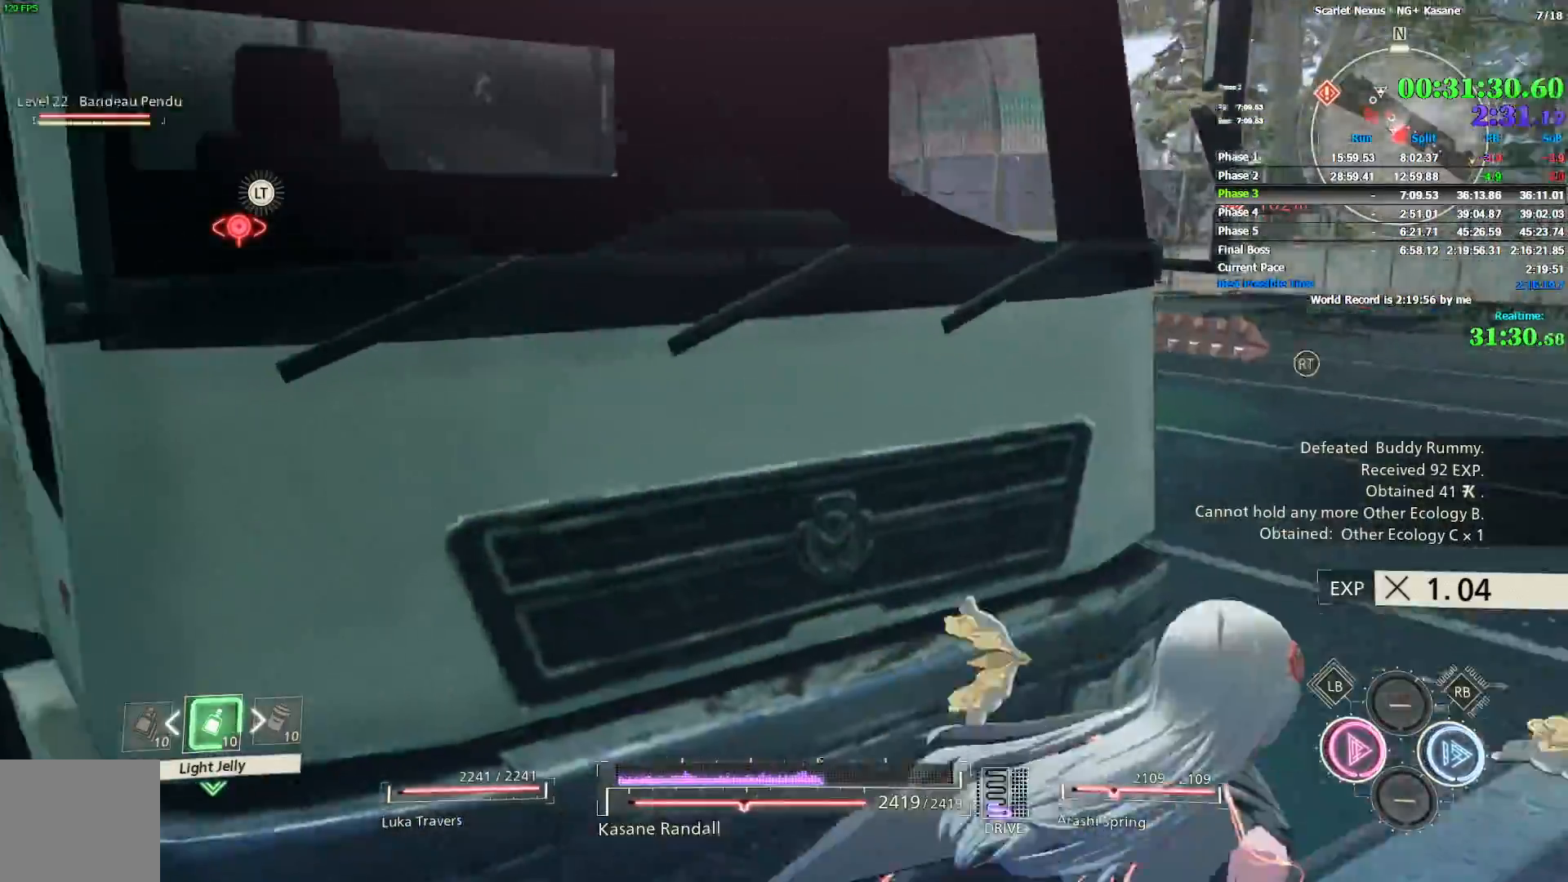
{"dt_ms": 500, "buttons": [], "left_stick": "down-right", "right_stick": "center", "events": [[150, "right_stick", "center"], [167, "left_stick", "down-right"]]}
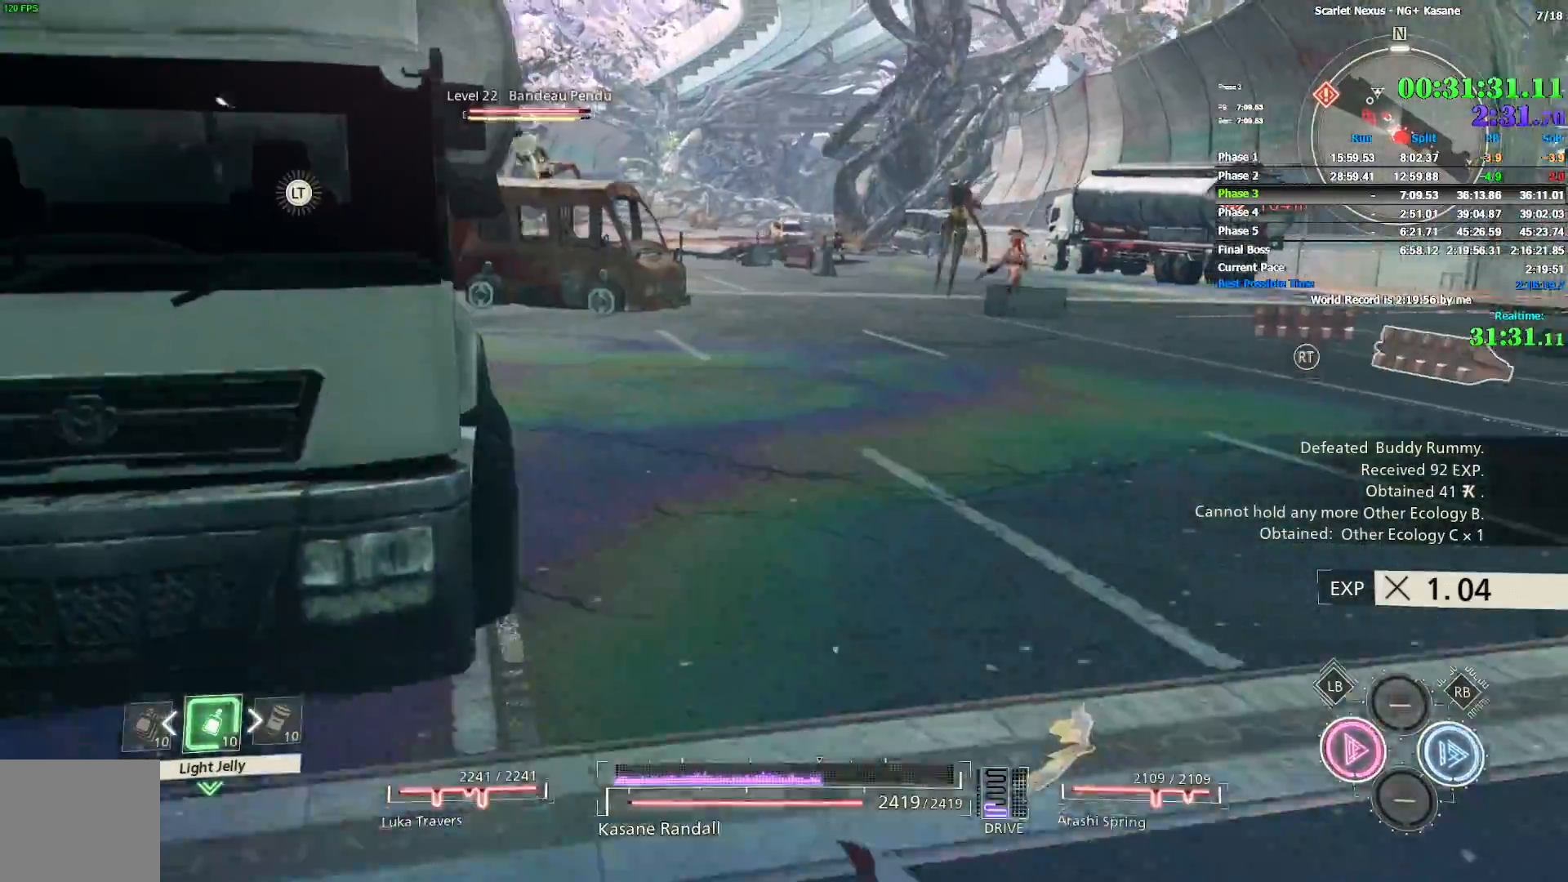
{"dt_ms": 500, "buttons": [], "left_stick": "down-right", "right_stick": "center", "events": [[150, "right_stick", "left"], [300, "right_stick", "center"]]}
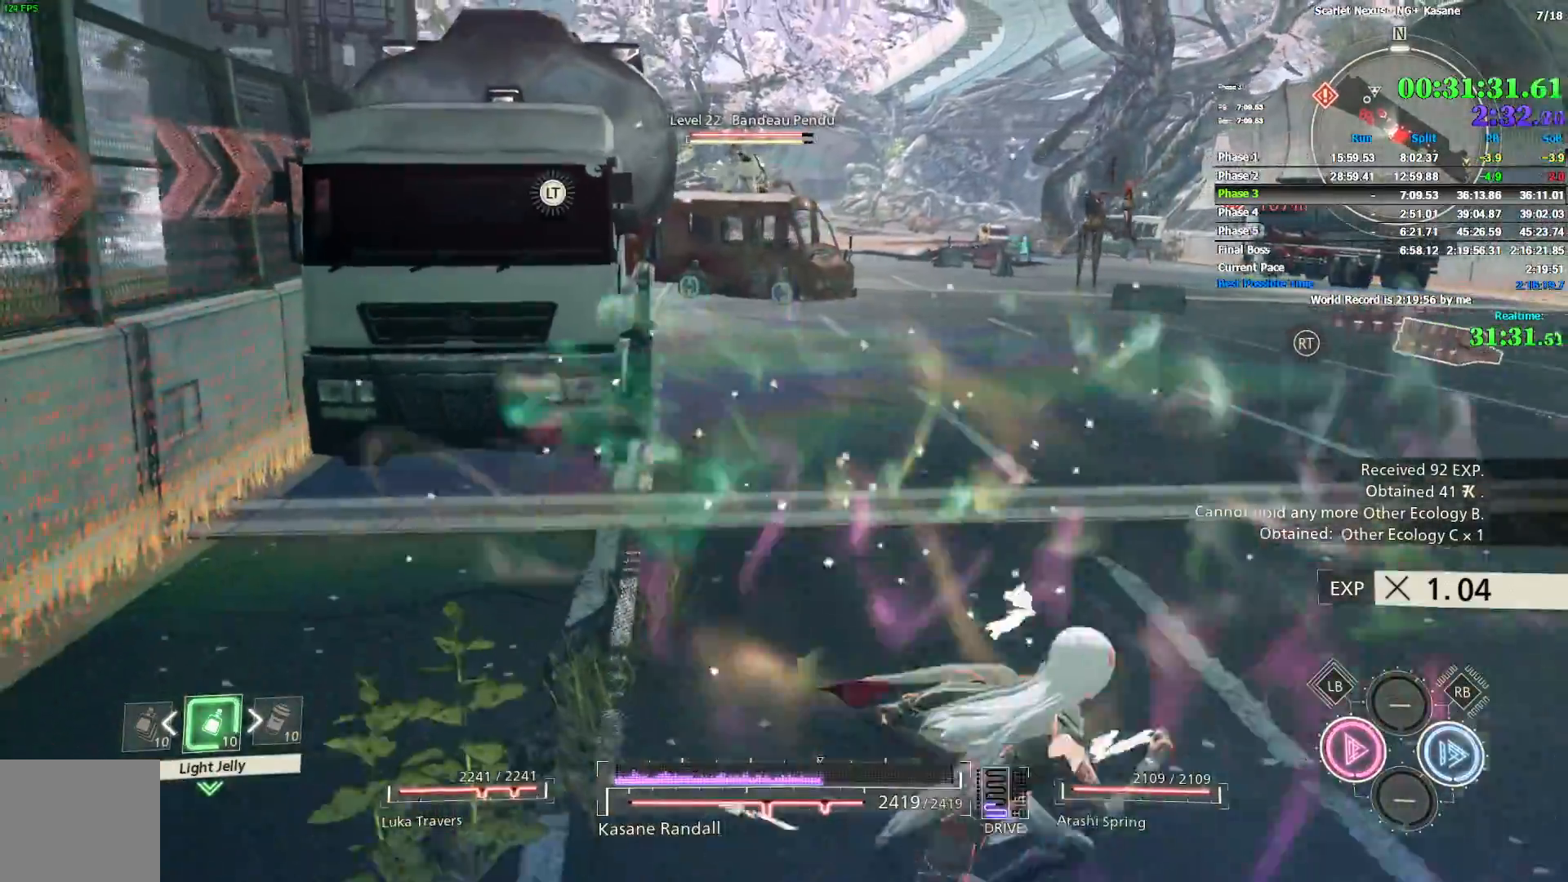
{"dt_ms": 500, "buttons": ["CIRCLE"], "left_stick": "up", "right_stick": "center", "events": [[67, "left_stick", "up-right"], [67, "right_stick", "left"], [250, "left_stick", "up"], [267, "right_stick", "center"], [500, "CIRCLE", "down"]]}
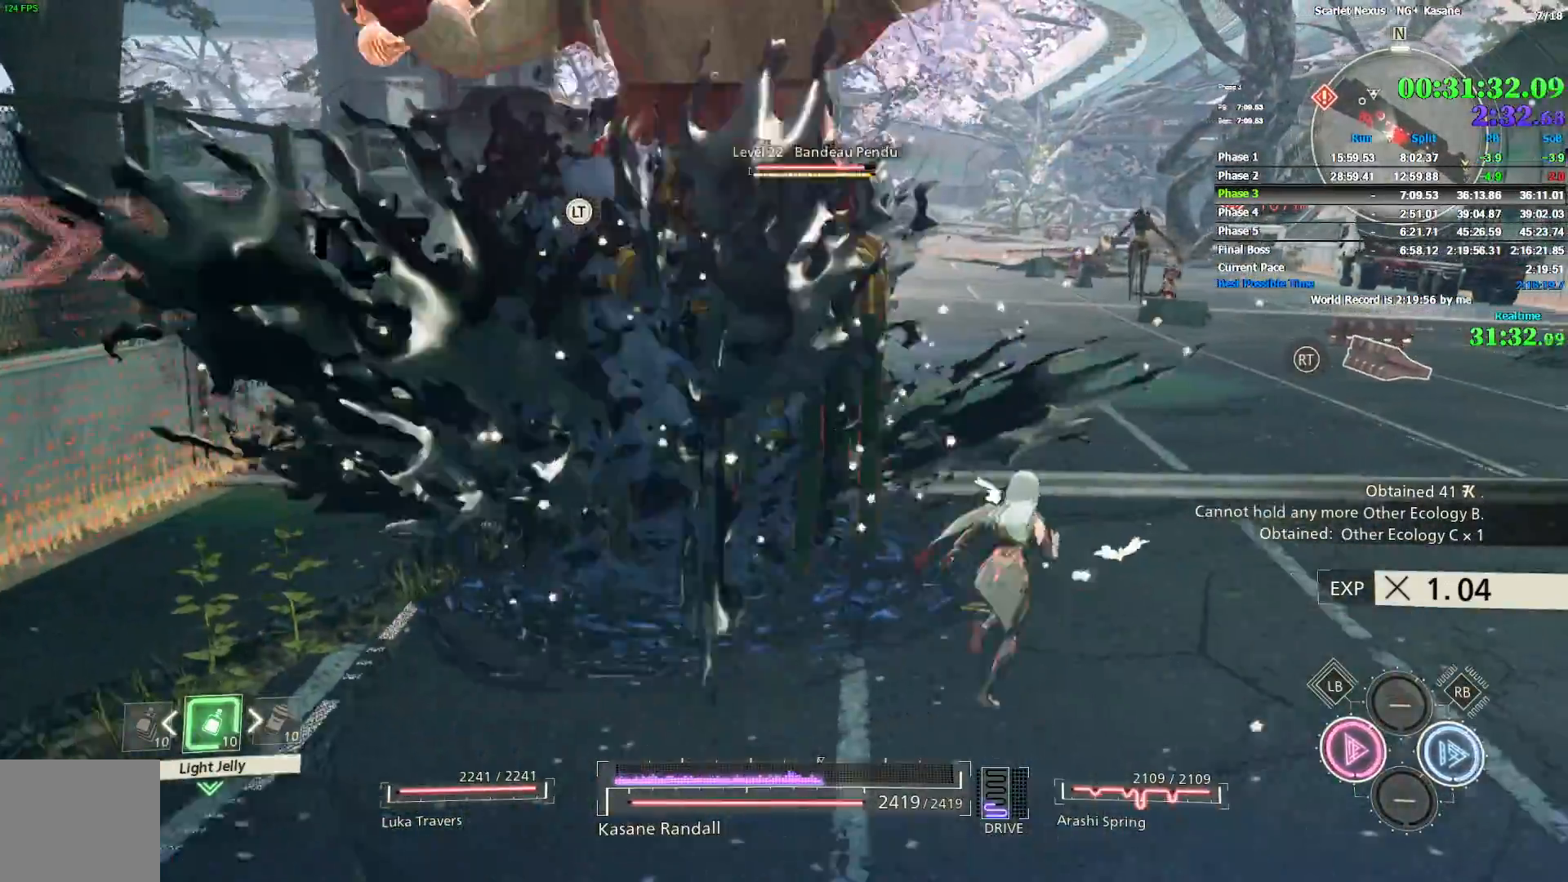
{"dt_ms": 500, "buttons": ["CIRCLE"], "left_stick": "up", "right_stick": "left", "events": [[300, "right_stick", "left"]]}
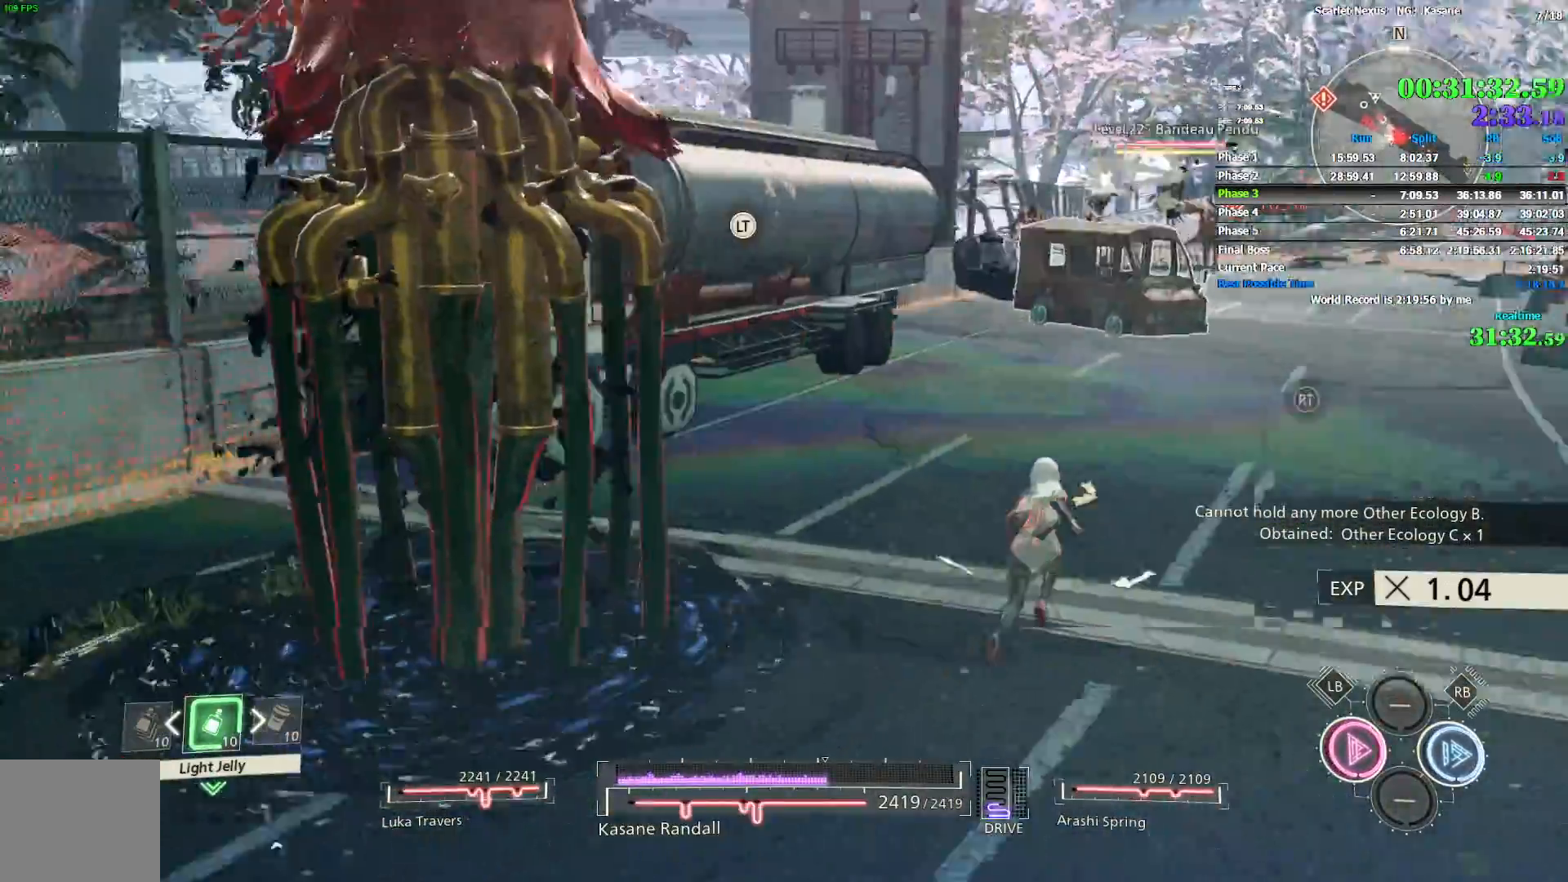
{"dt_ms": 500, "buttons": [], "left_stick": "up-right", "right_stick": "center", "events": [[17, "CIRCLE", "up"], [167, "right_stick", "center"], [267, "left_stick", "up-right"]]}
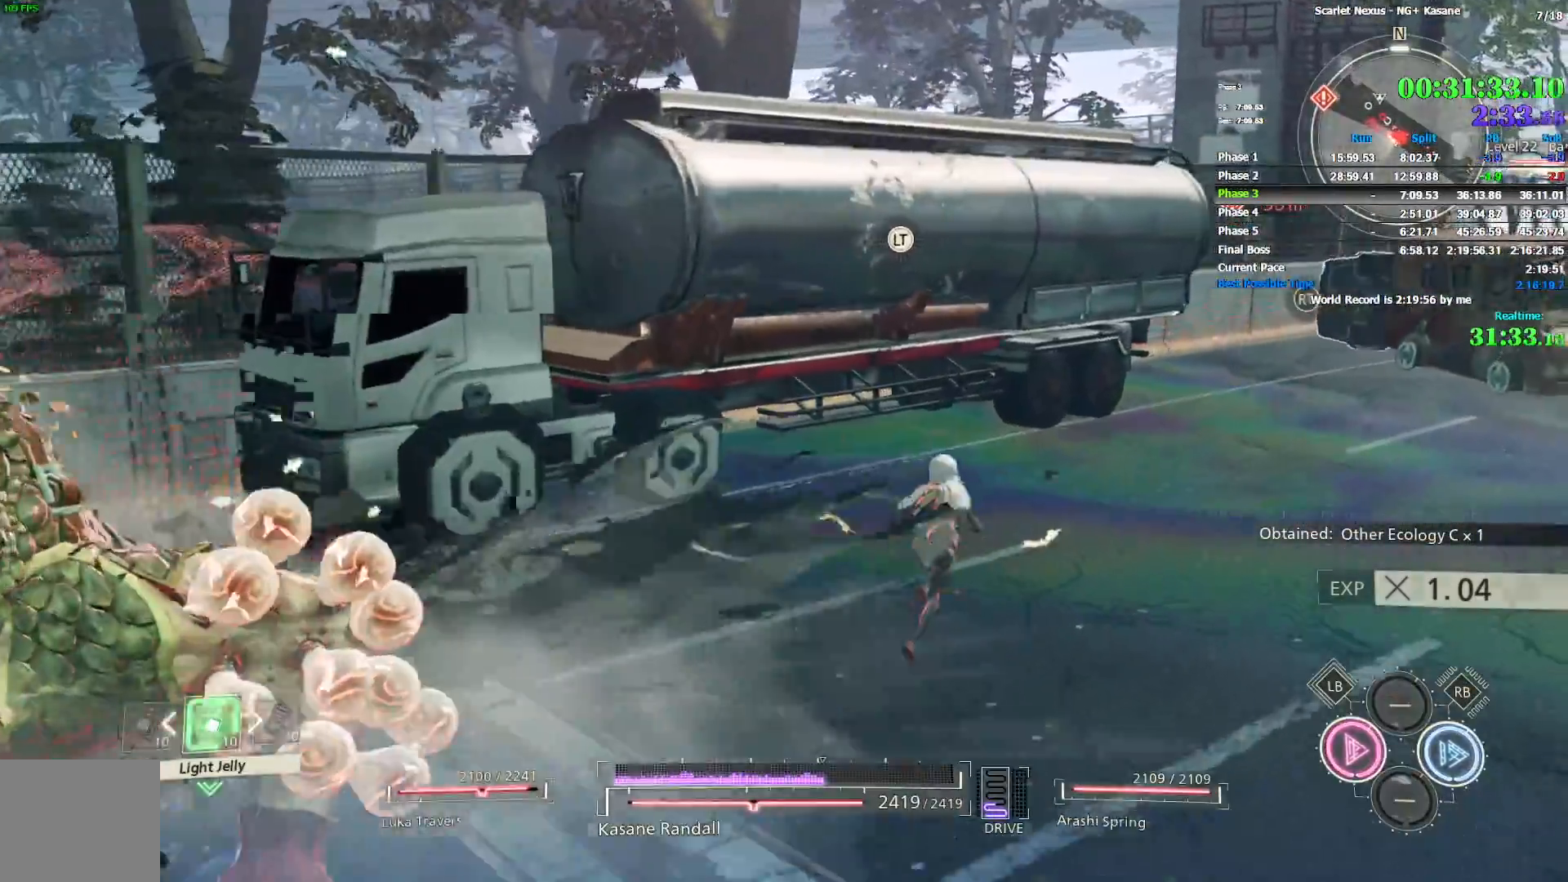
{"dt_ms": 500, "buttons": [], "left_stick": "up-right", "right_stick": "left", "events": [[33, "right_stick", "left"]]}
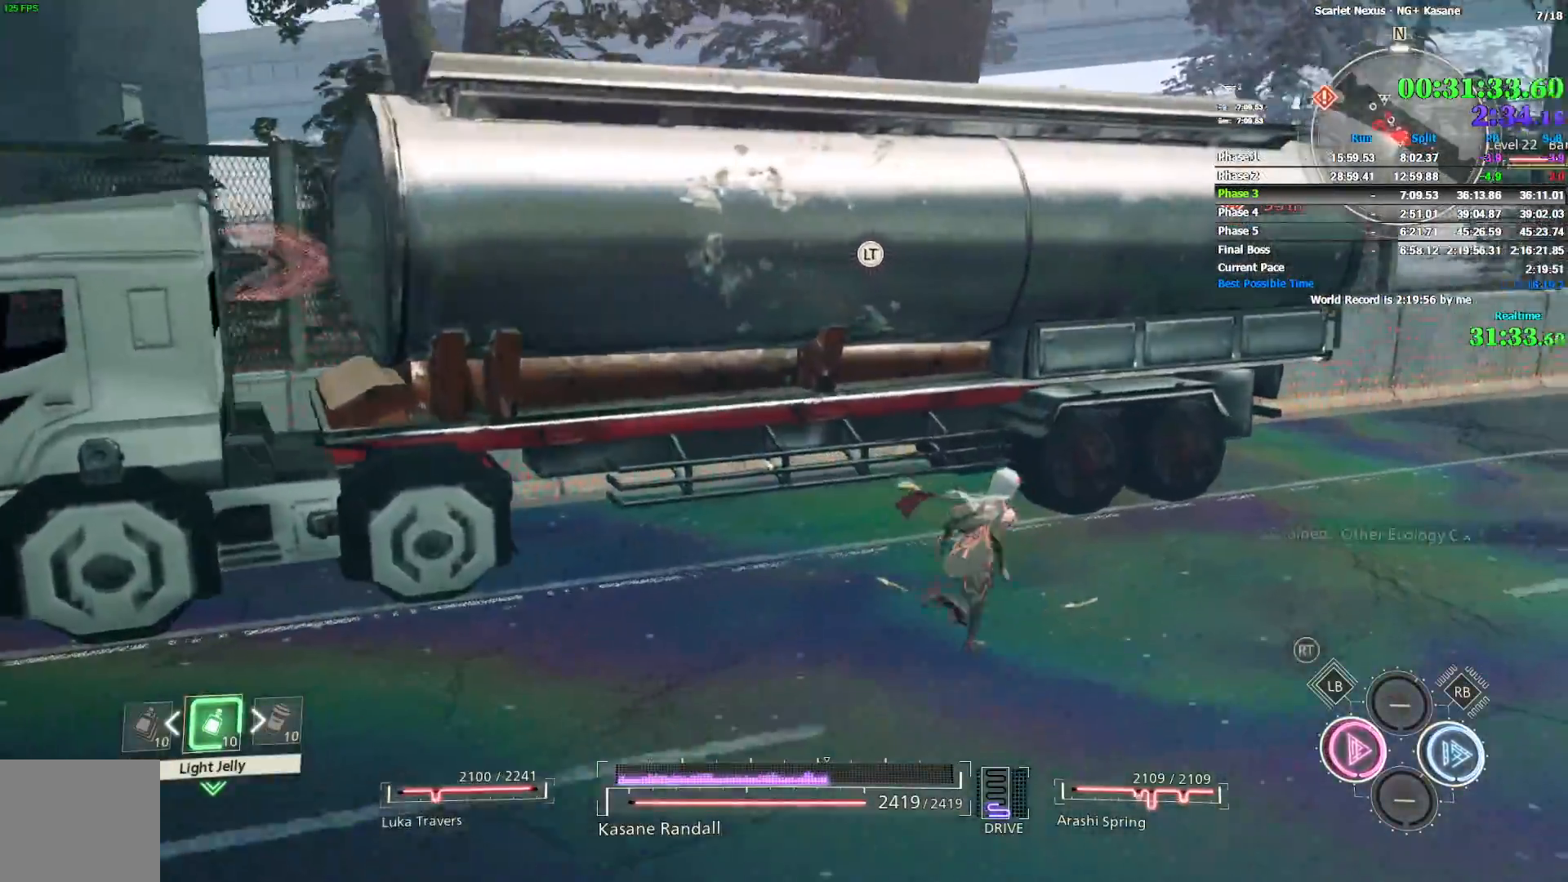
{"dt_ms": 500, "buttons": [], "left_stick": "up-right", "right_stick": "up-left", "events": [[267, "right_stick", "up-left"]]}
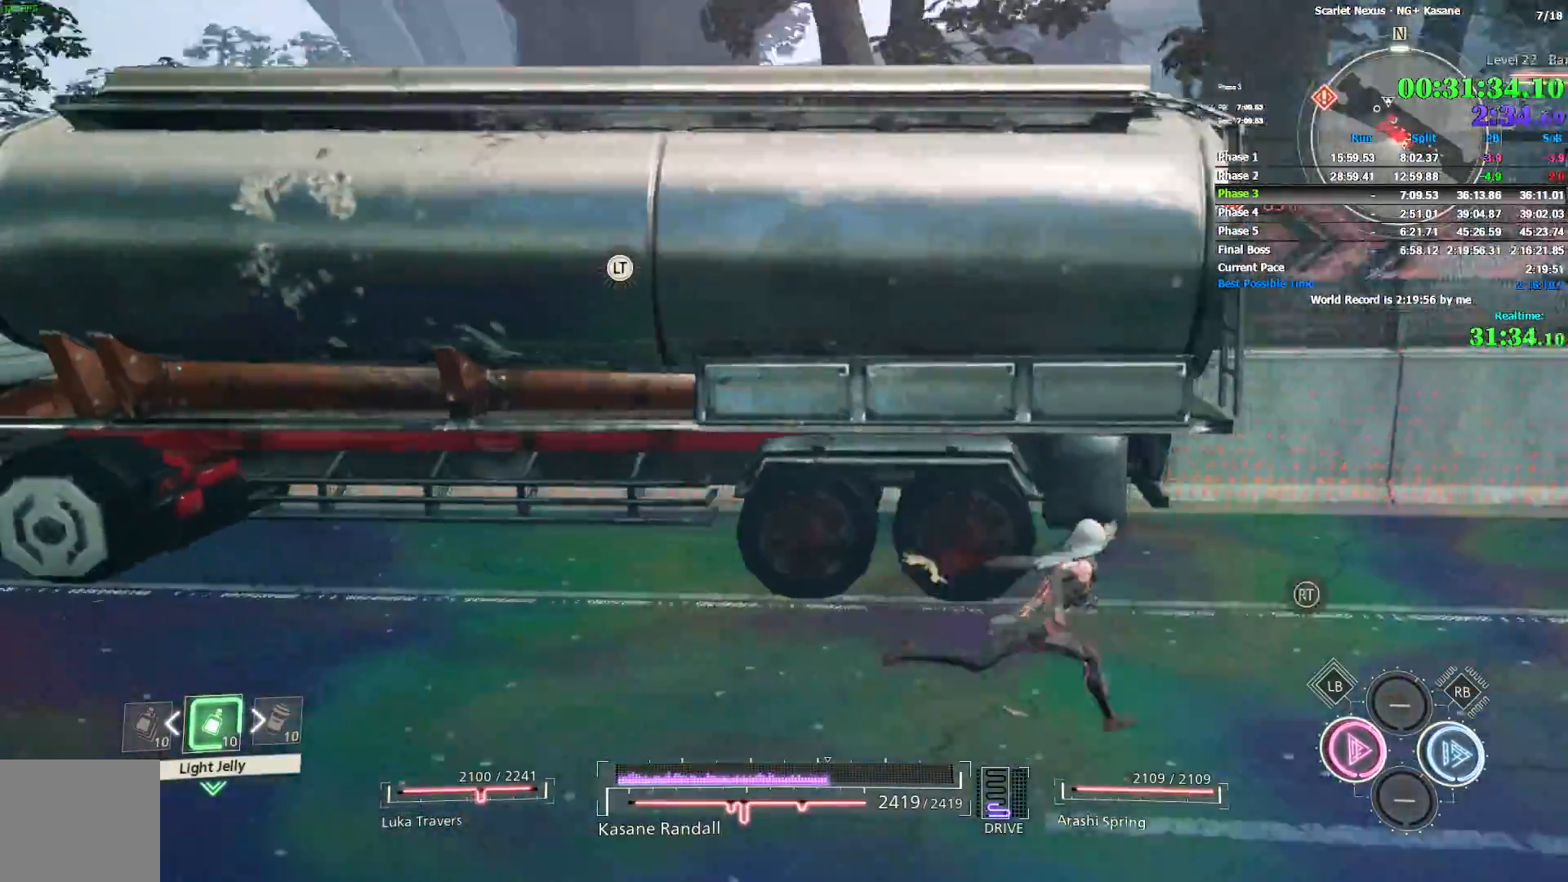
{"dt_ms": 500, "buttons": ["L2"], "left_stick": "up", "right_stick": "left", "events": [[17, "right_stick", "left"], [417, "left_stick", "up"], [467, "L2", "down"]]}
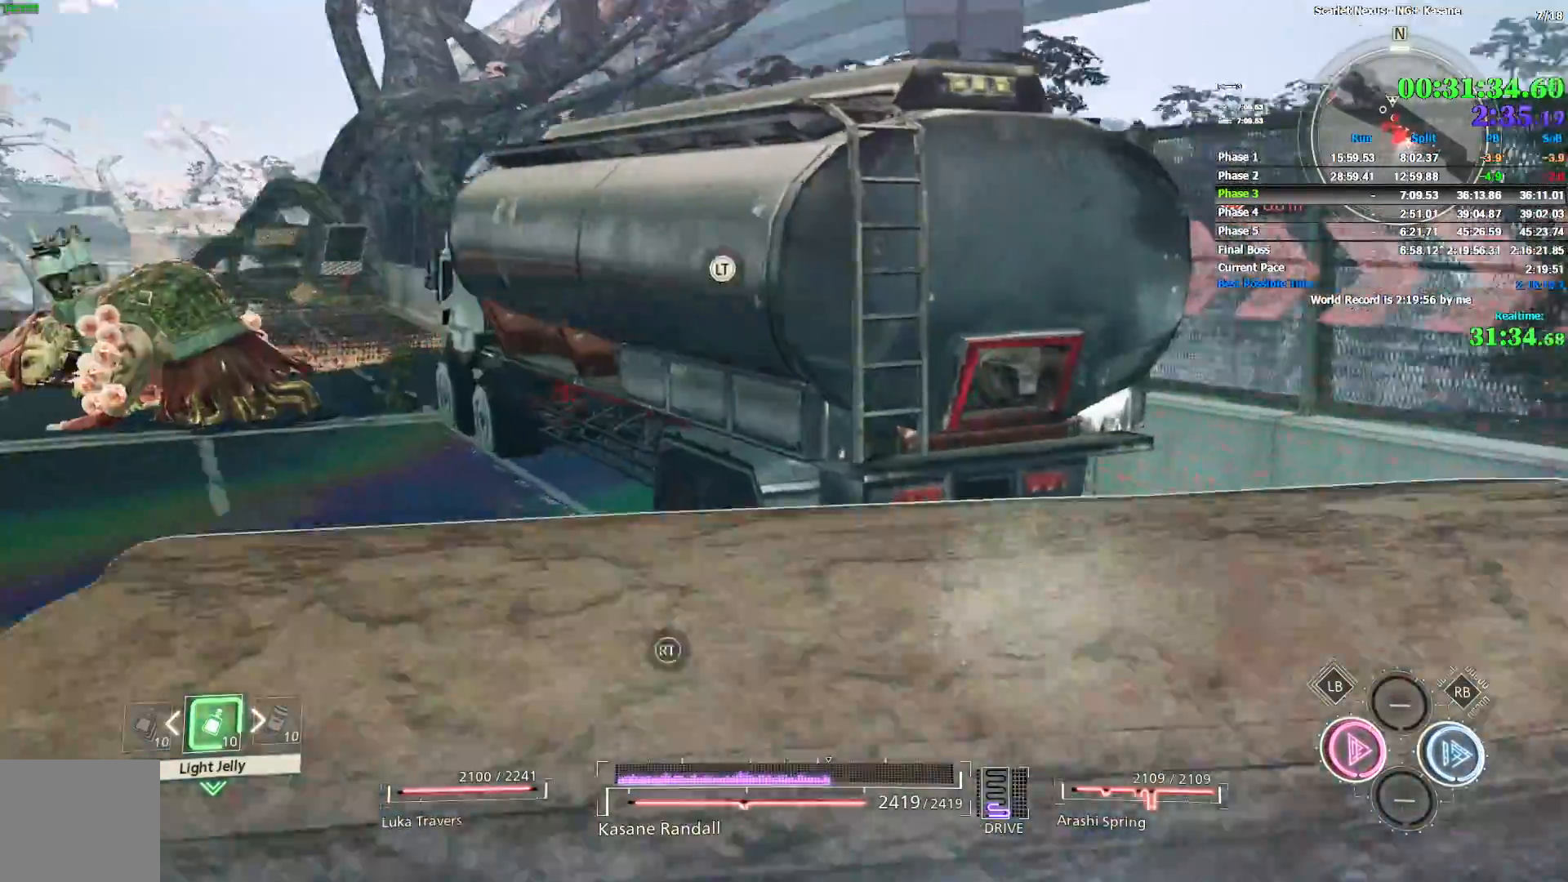
{"dt_ms": 500, "buttons": ["L2"], "left_stick": "up", "right_stick": "center", "events": [[67, "right_stick", "center"]]}
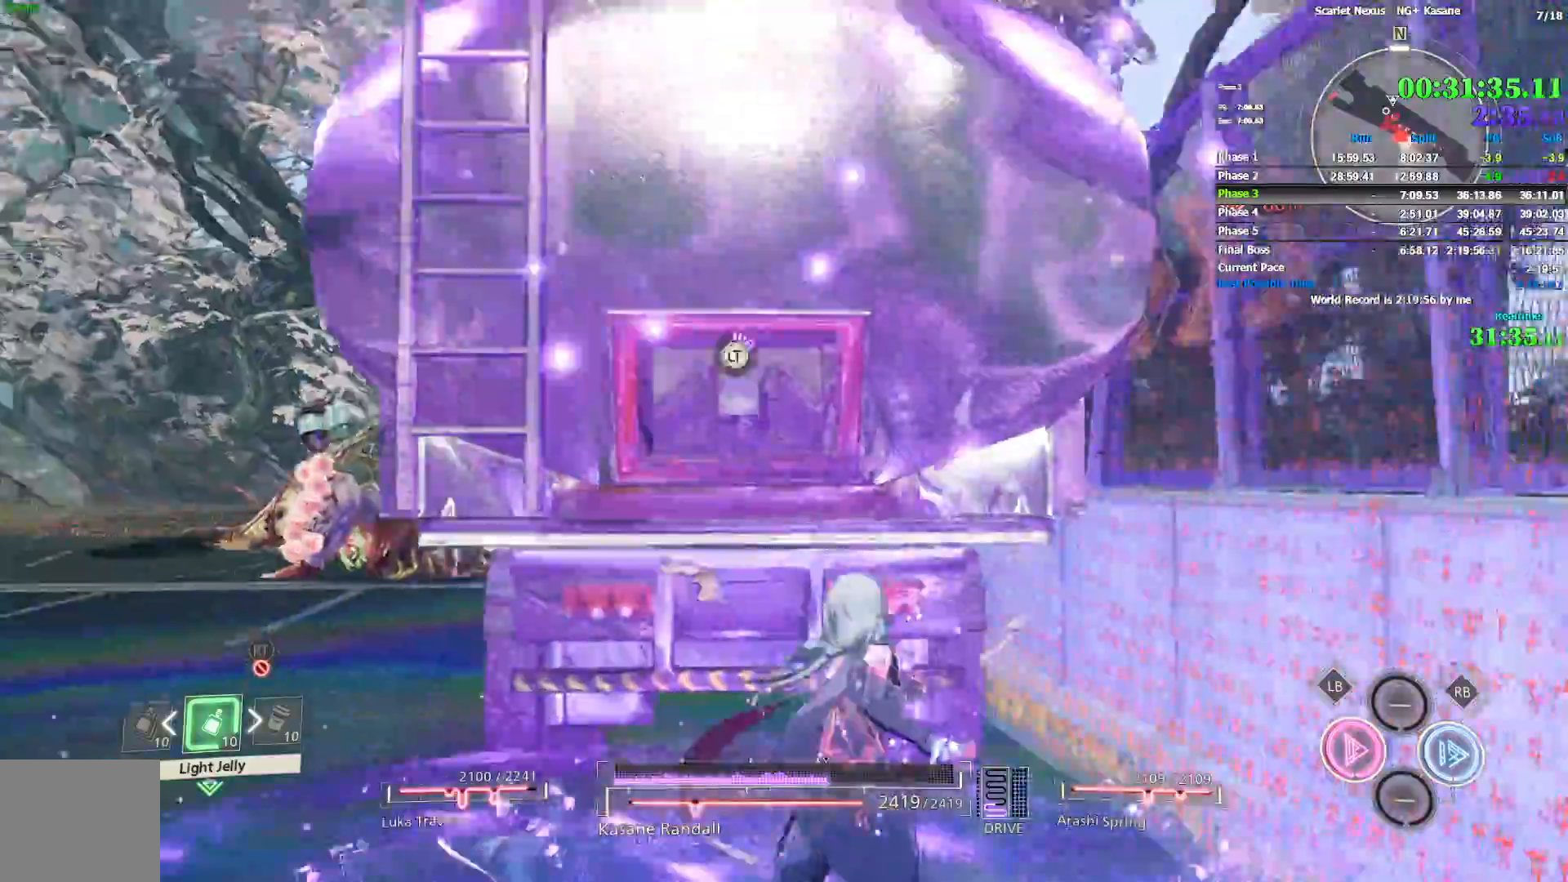
{"dt_ms": 500, "buttons": ["L2"], "left_stick": "up", "right_stick": "center", "events": []}
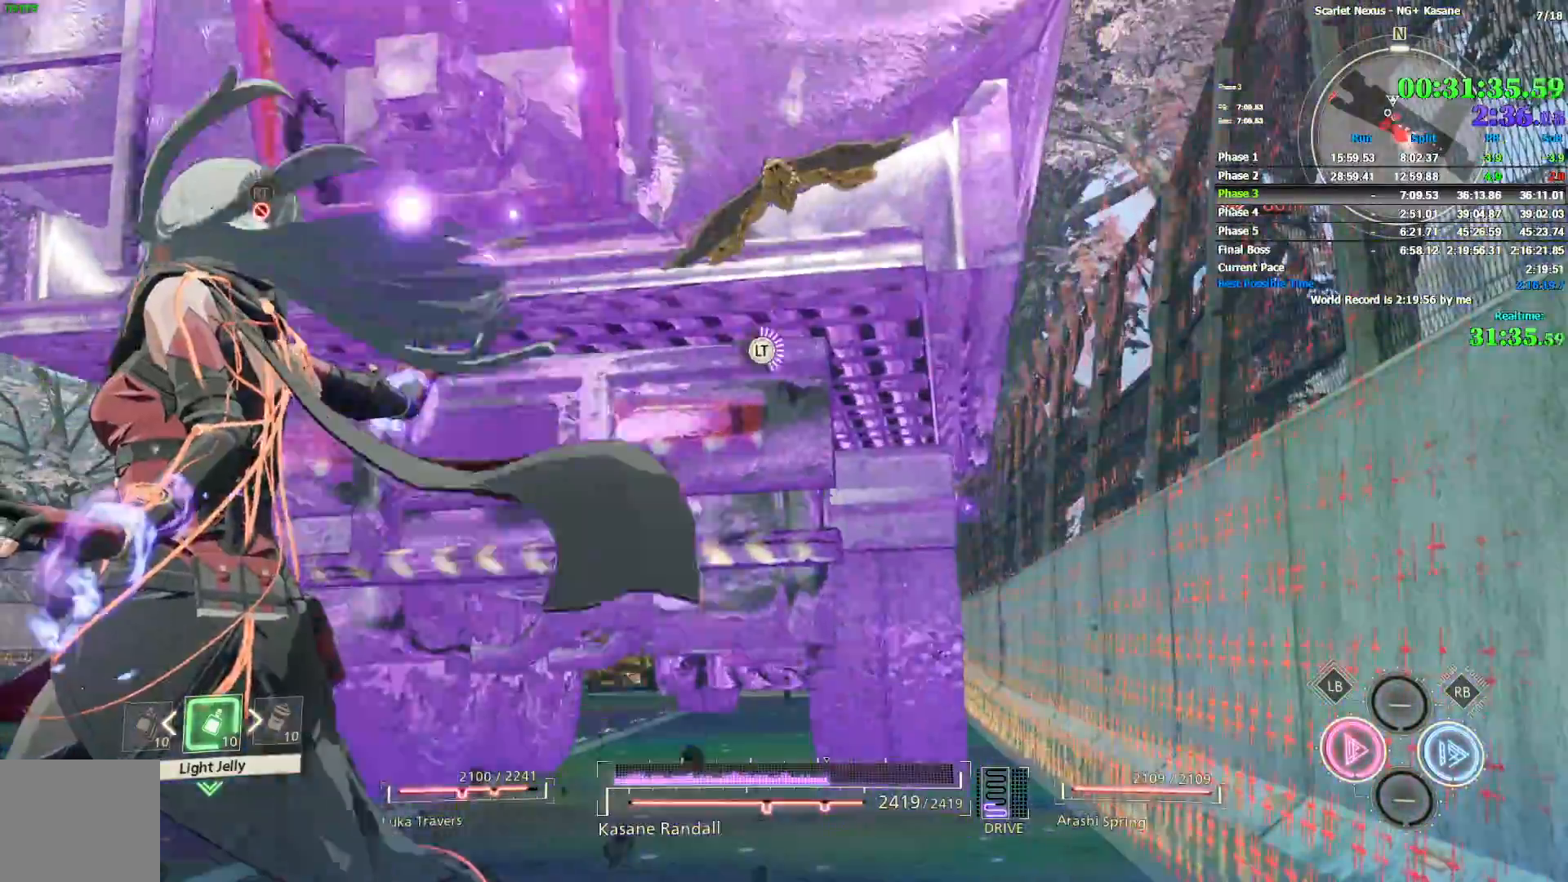
{"dt_ms": 500, "buttons": ["L2"], "left_stick": "up", "right_stick": "center", "events": []}
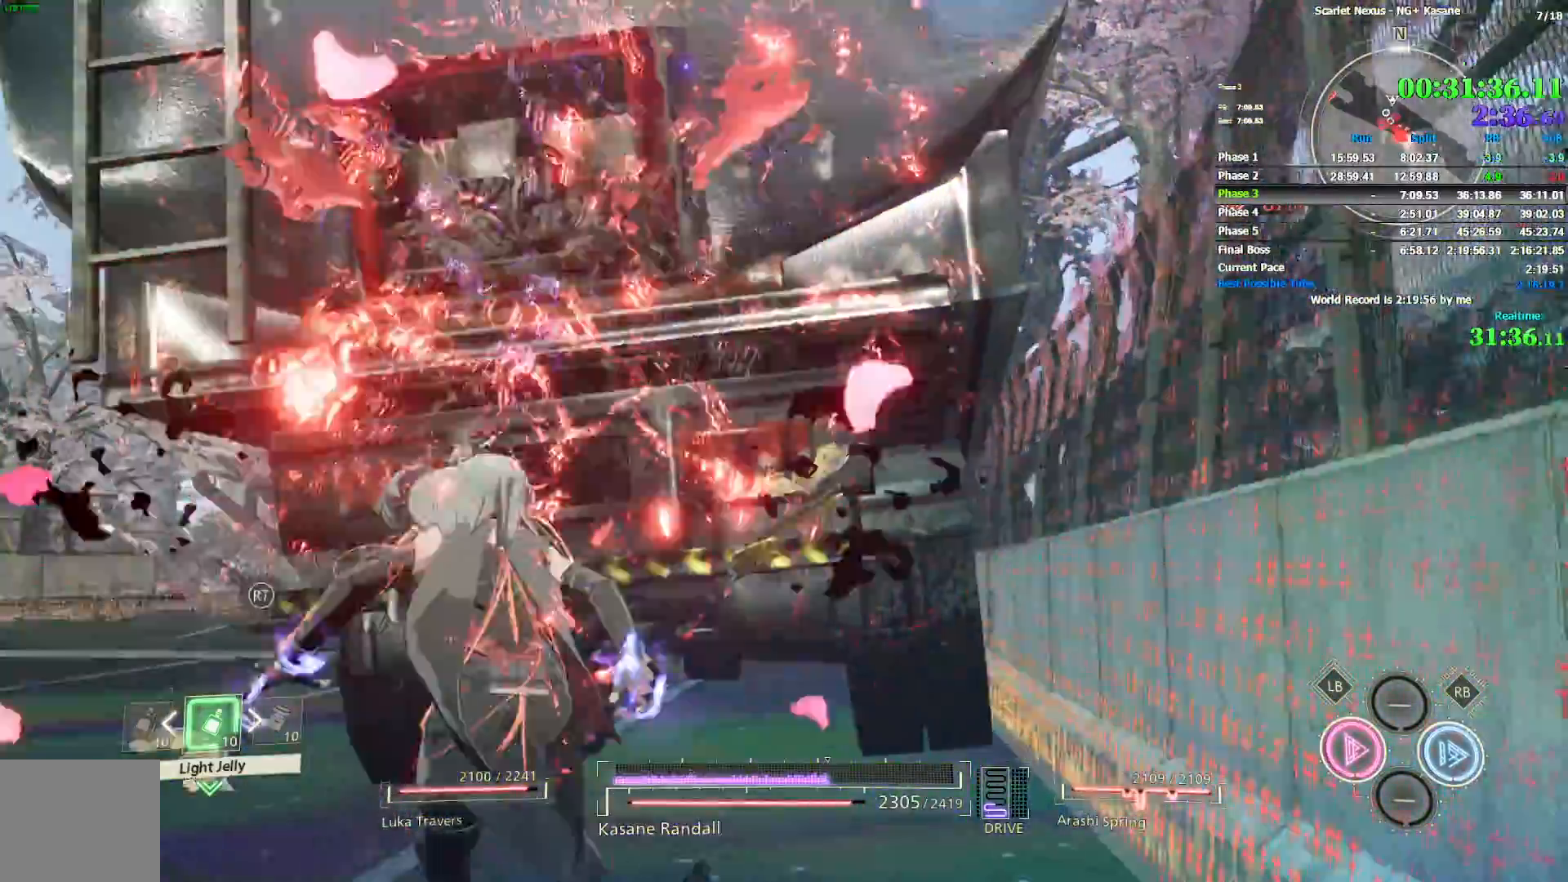
{"dt_ms": 500, "buttons": [], "left_stick": "up", "right_stick": "center", "events": [[133, "L2", "up"], [333, "left_stick", "up-left"], [450, "left_stick", "up"]]}
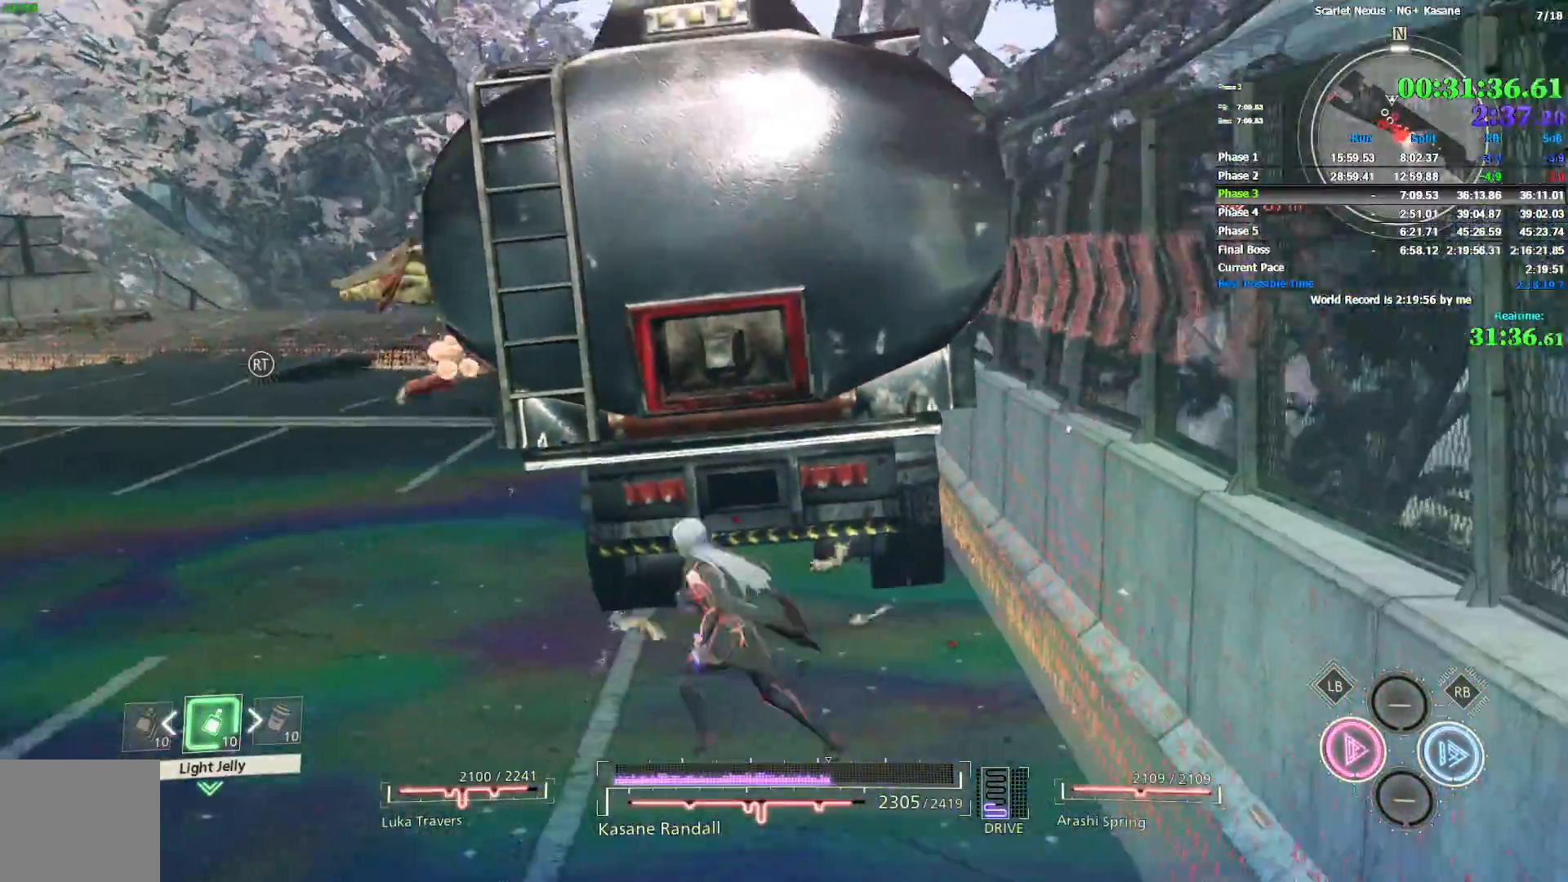
{"dt_ms": 500, "buttons": ["L2"], "left_stick": "up", "right_stick": "center", "events": [[133, "L2", "down"]]}
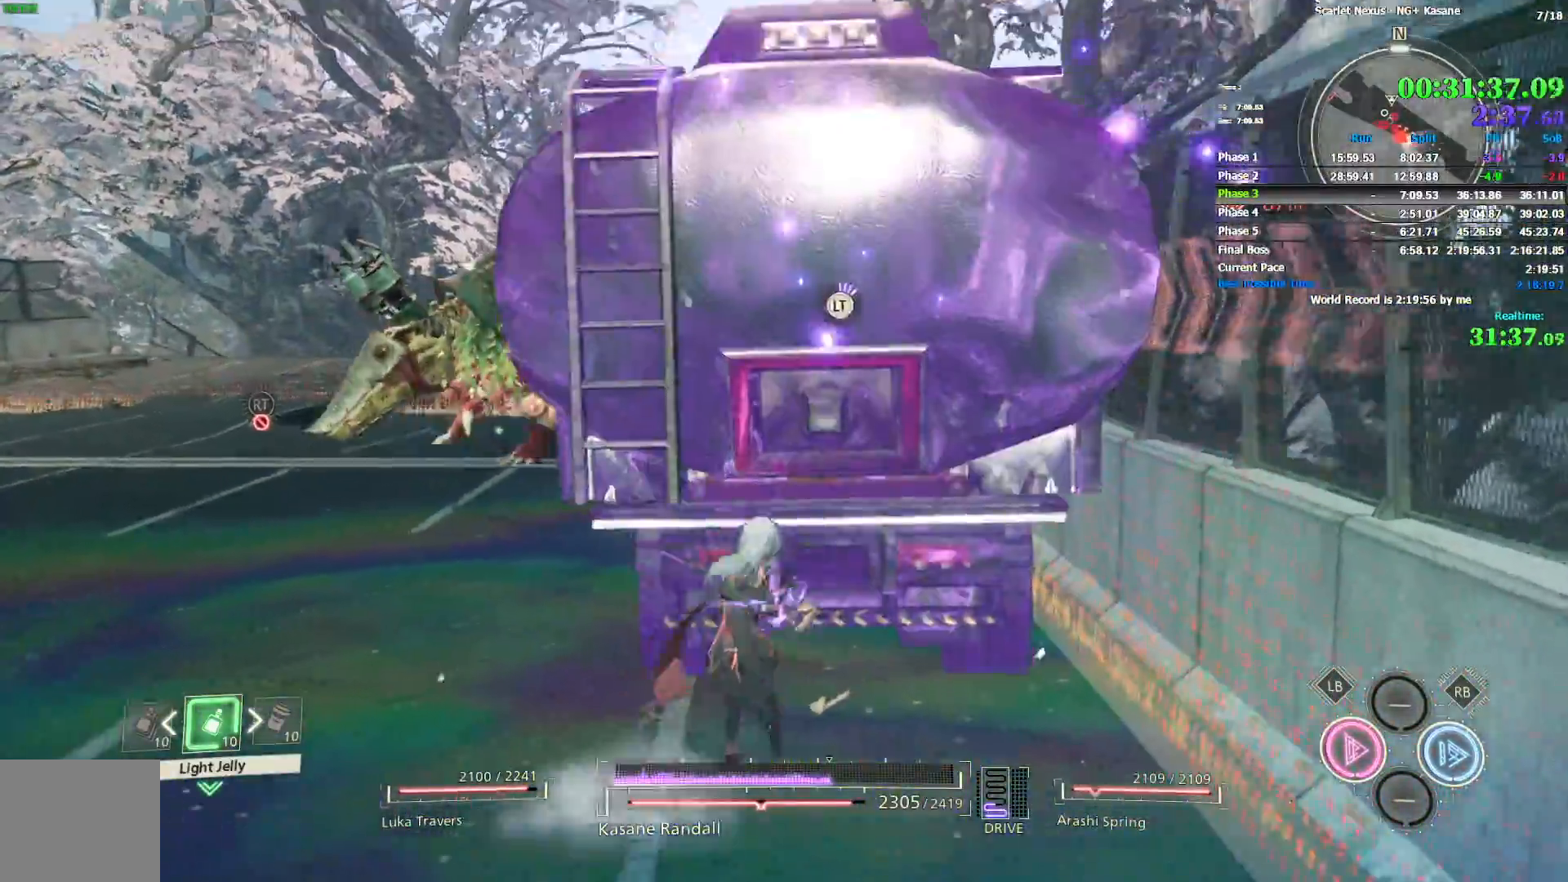
{"dt_ms": 500, "buttons": ["L2"], "left_stick": "up", "right_stick": "center", "events": []}
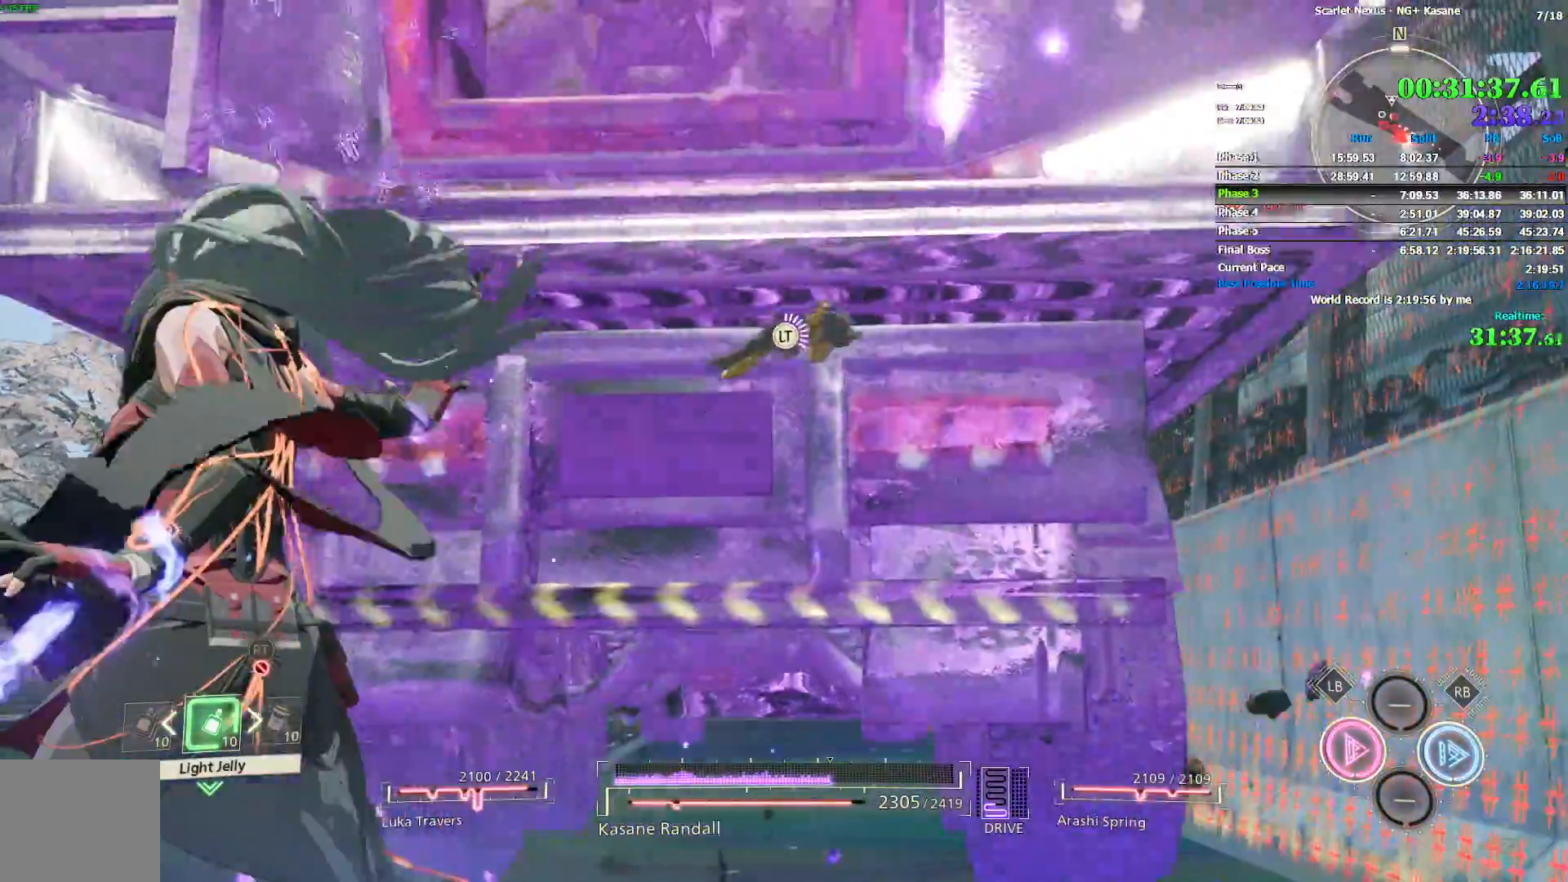
{"dt_ms": 1000, "buttons": ["L2"], "left_stick": "up", "right_stick": "center", "events": [[567, "right_stick", "up"], [650, "right_stick", "center"]]}
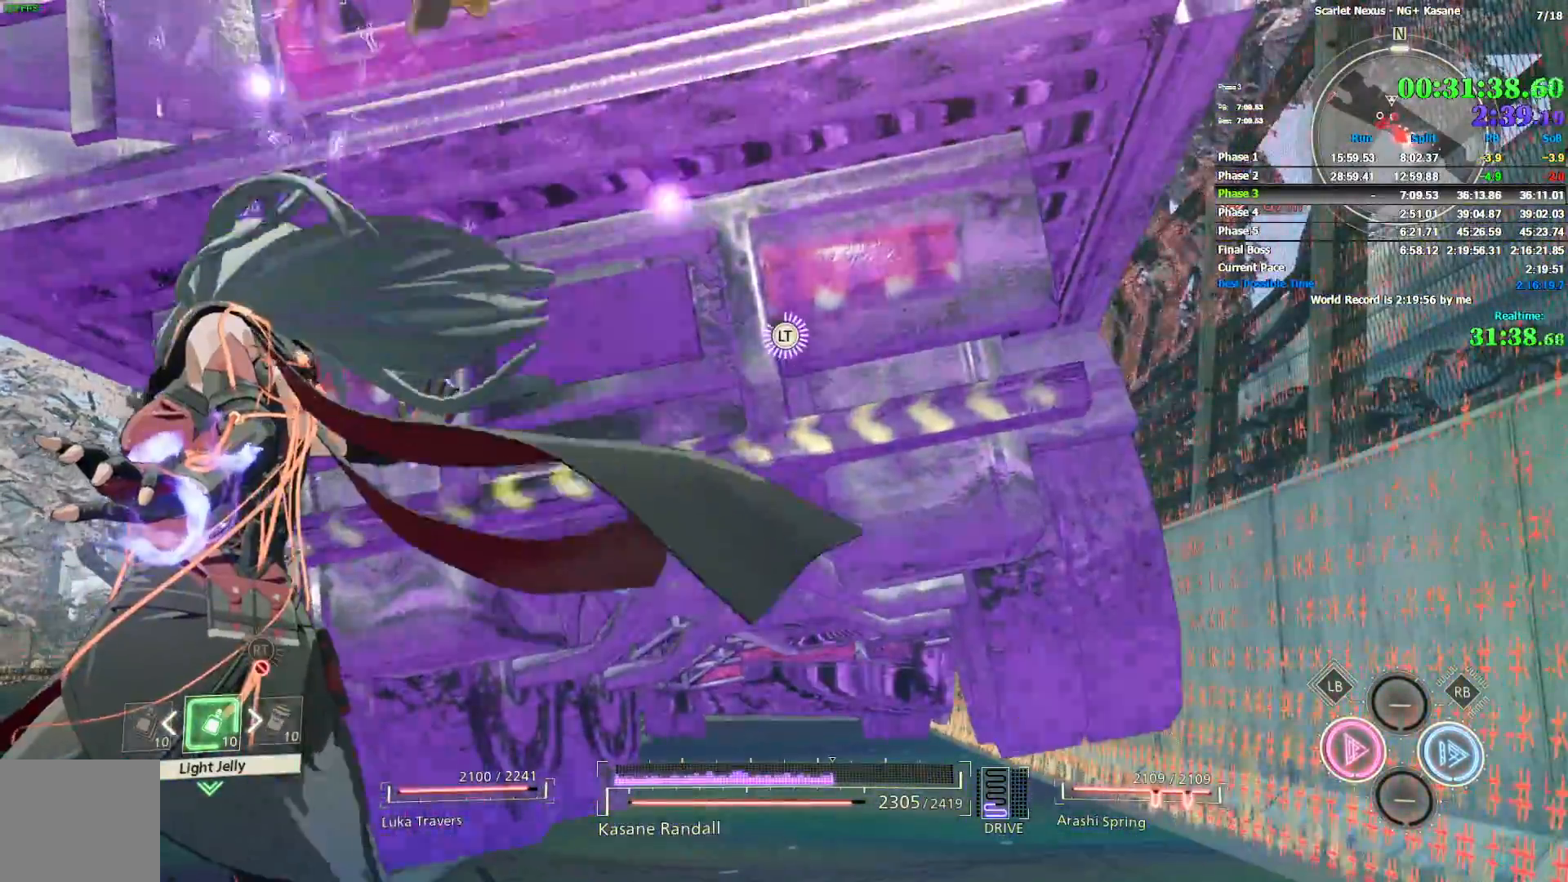
{"dt_ms": 500, "buttons": ["L2"], "left_stick": "up", "right_stick": "center", "events": []}
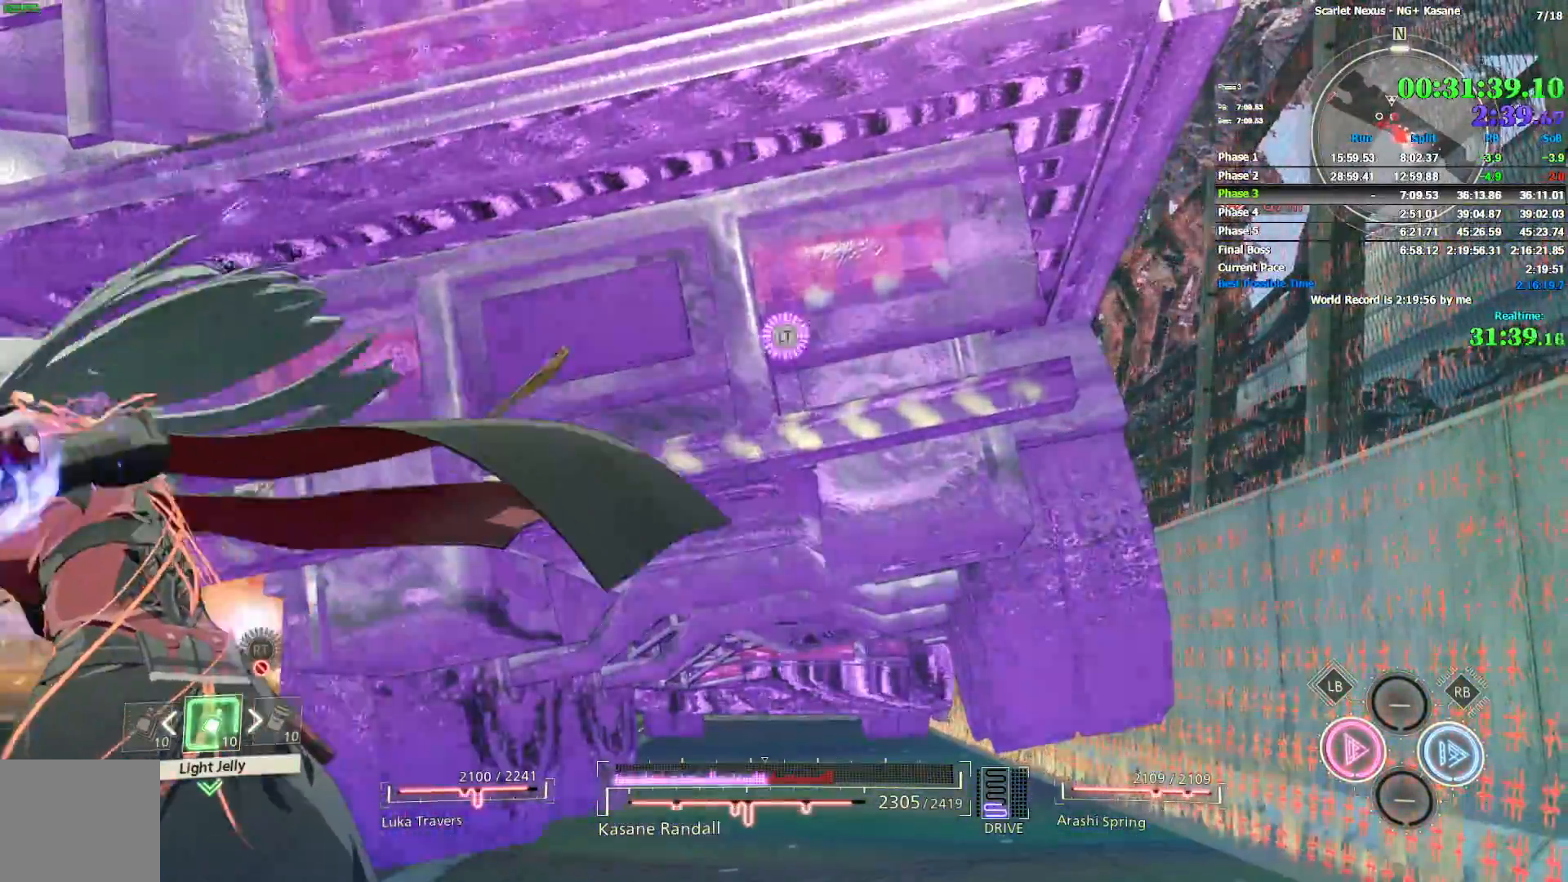
{"dt_ms": 500, "buttons": ["L2"], "left_stick": "up", "right_stick": "center", "events": []}
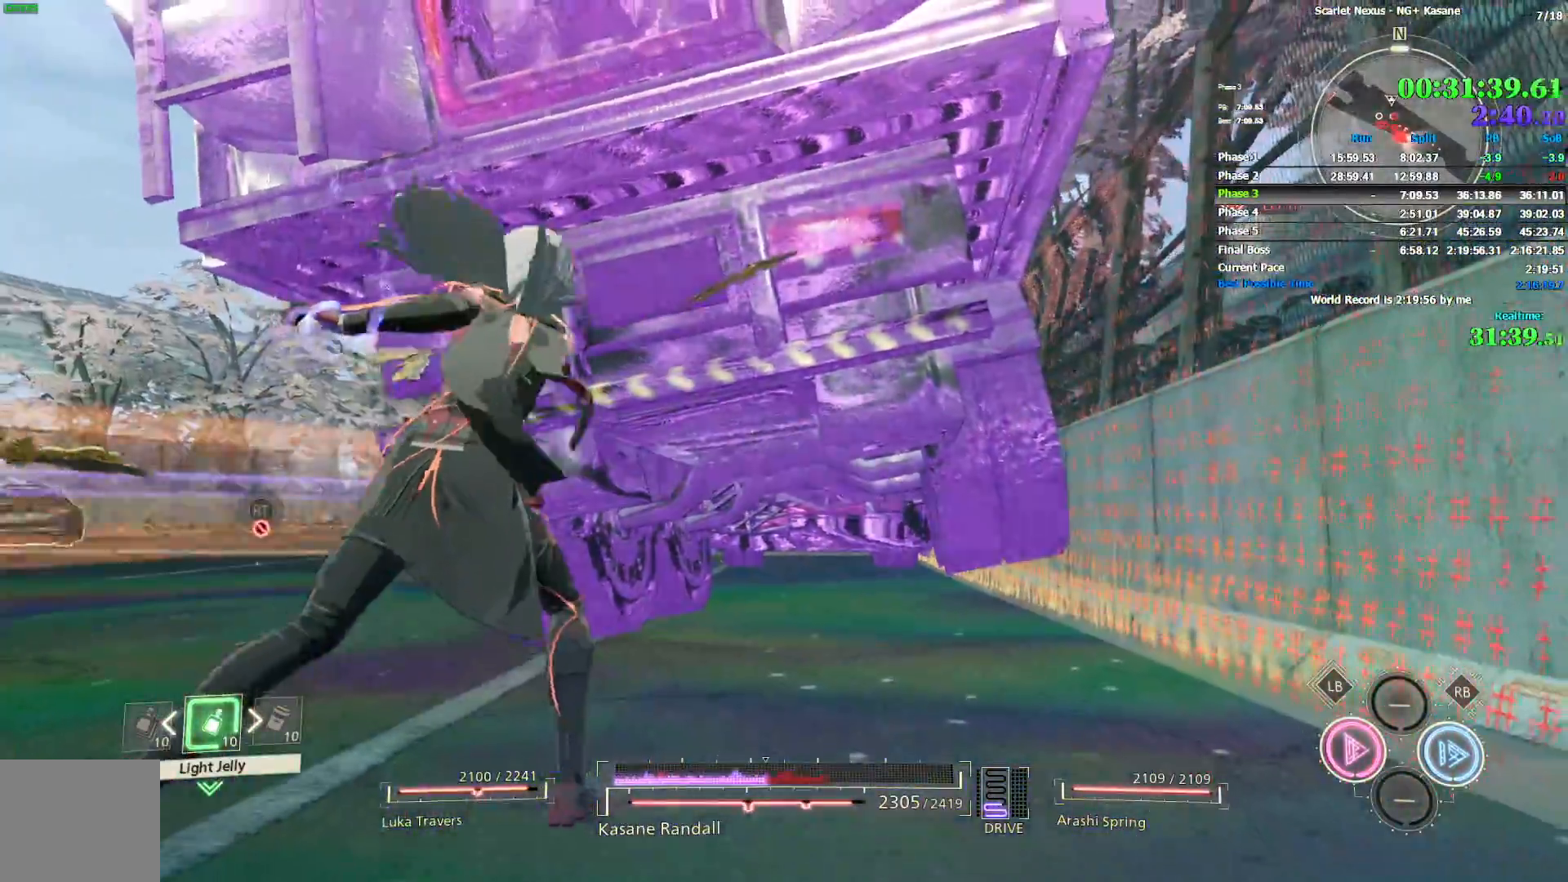
{"dt_ms": 500, "buttons": ["L2"], "left_stick": "up", "right_stick": "center", "events": []}
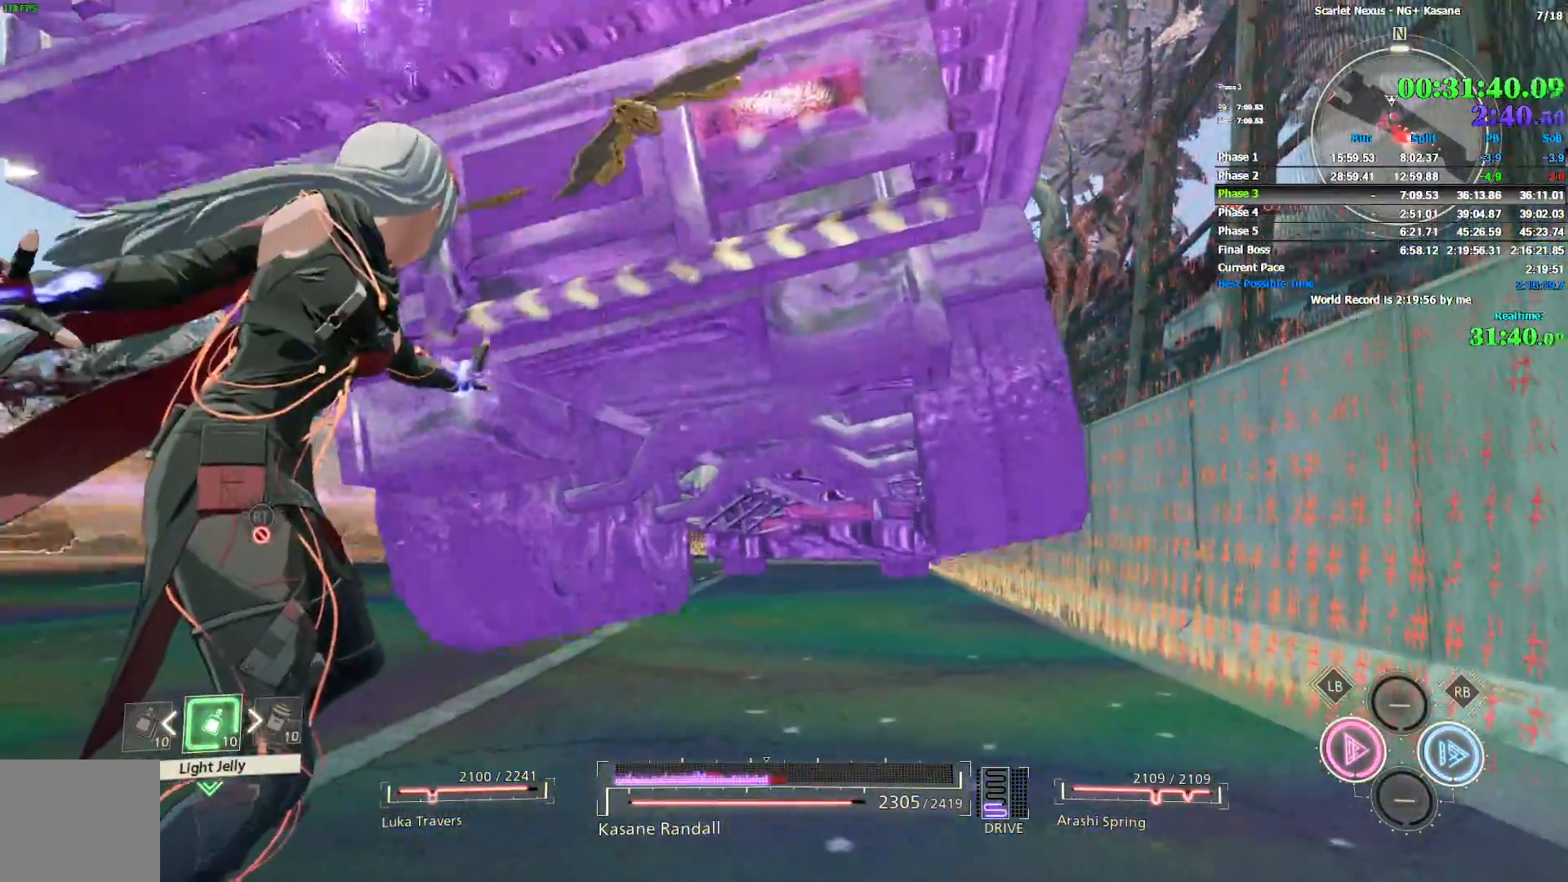
{"dt_ms": 500, "buttons": [], "left_stick": "up", "right_stick": "center", "events": [[117, "L2", "up"]]}
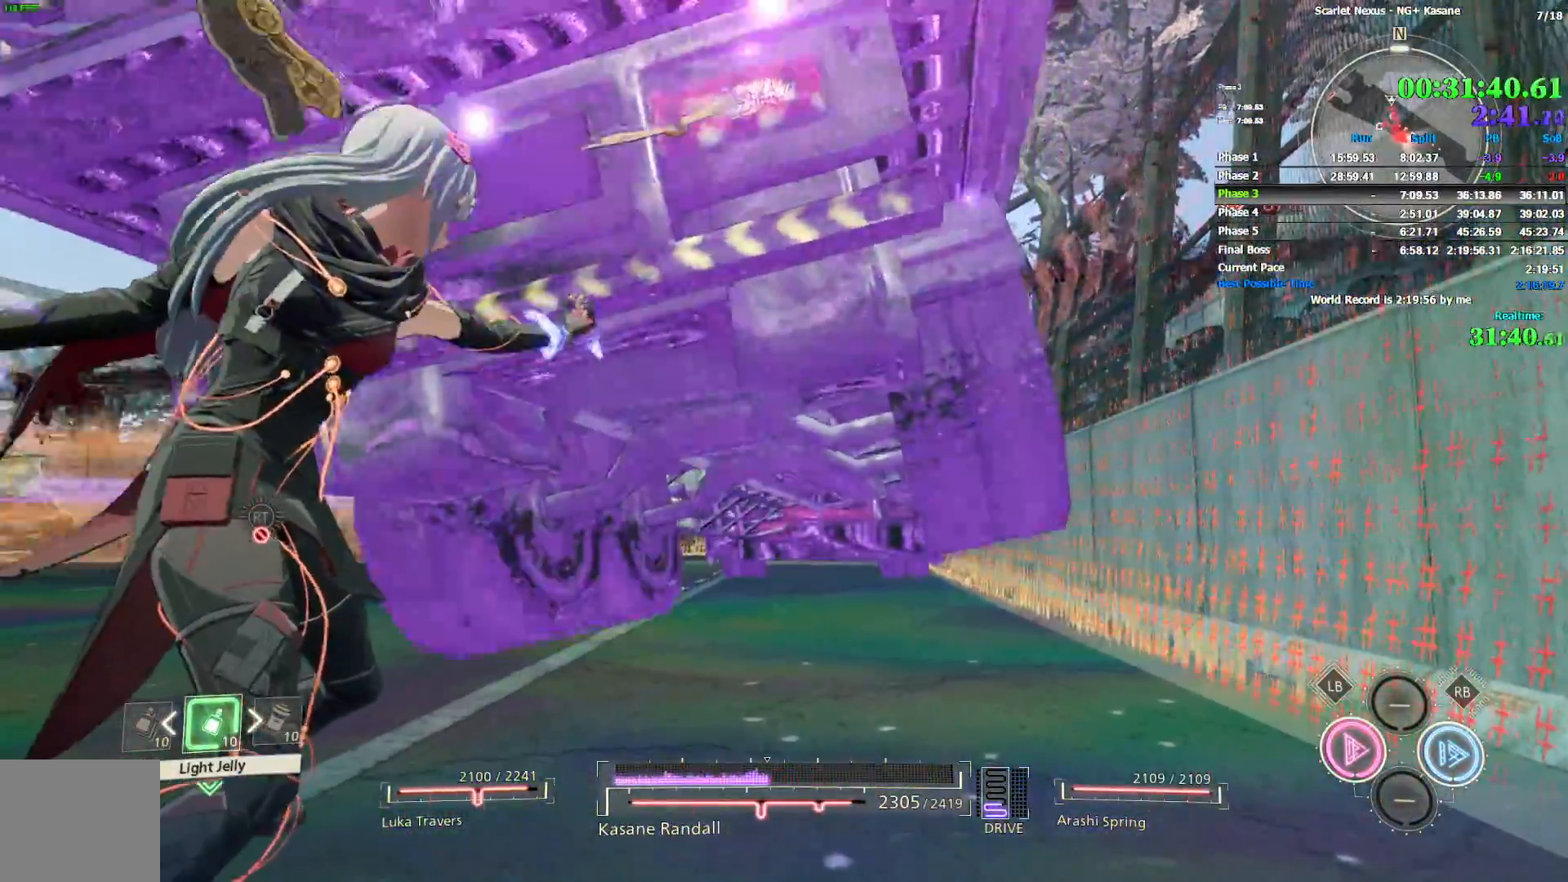
{"dt_ms": 500, "buttons": [], "left_stick": "center", "right_stick": "center", "events": [[267, "left_stick", "center"]]}
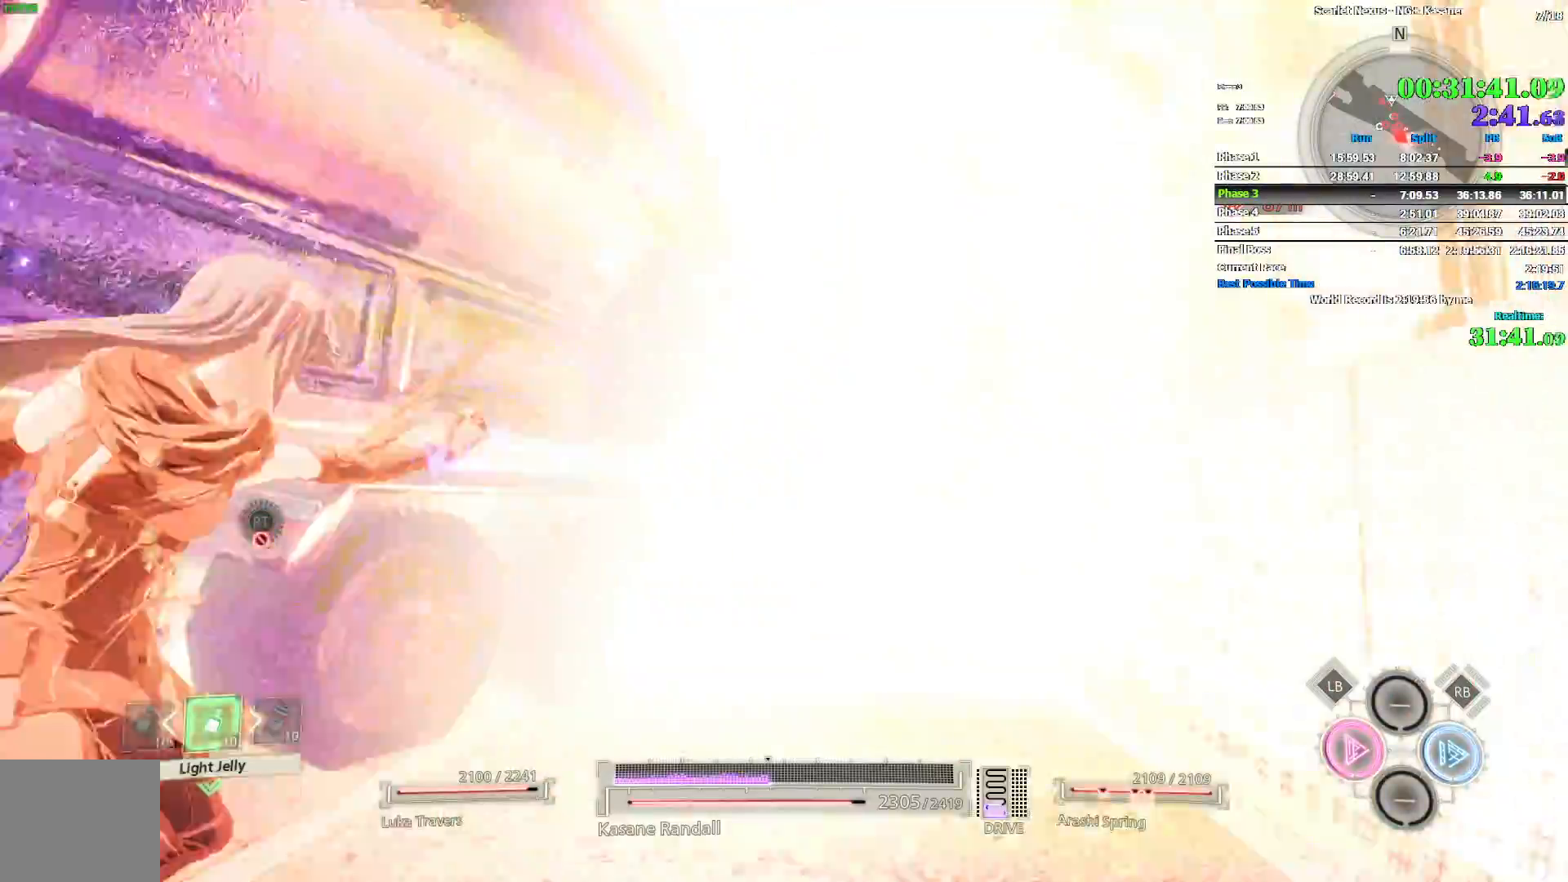
{"dt_ms": 500, "buttons": [], "left_stick": "center", "right_stick": "center", "events": [[167, "left_stick", "left"], [450, "left_stick", "center"]]}
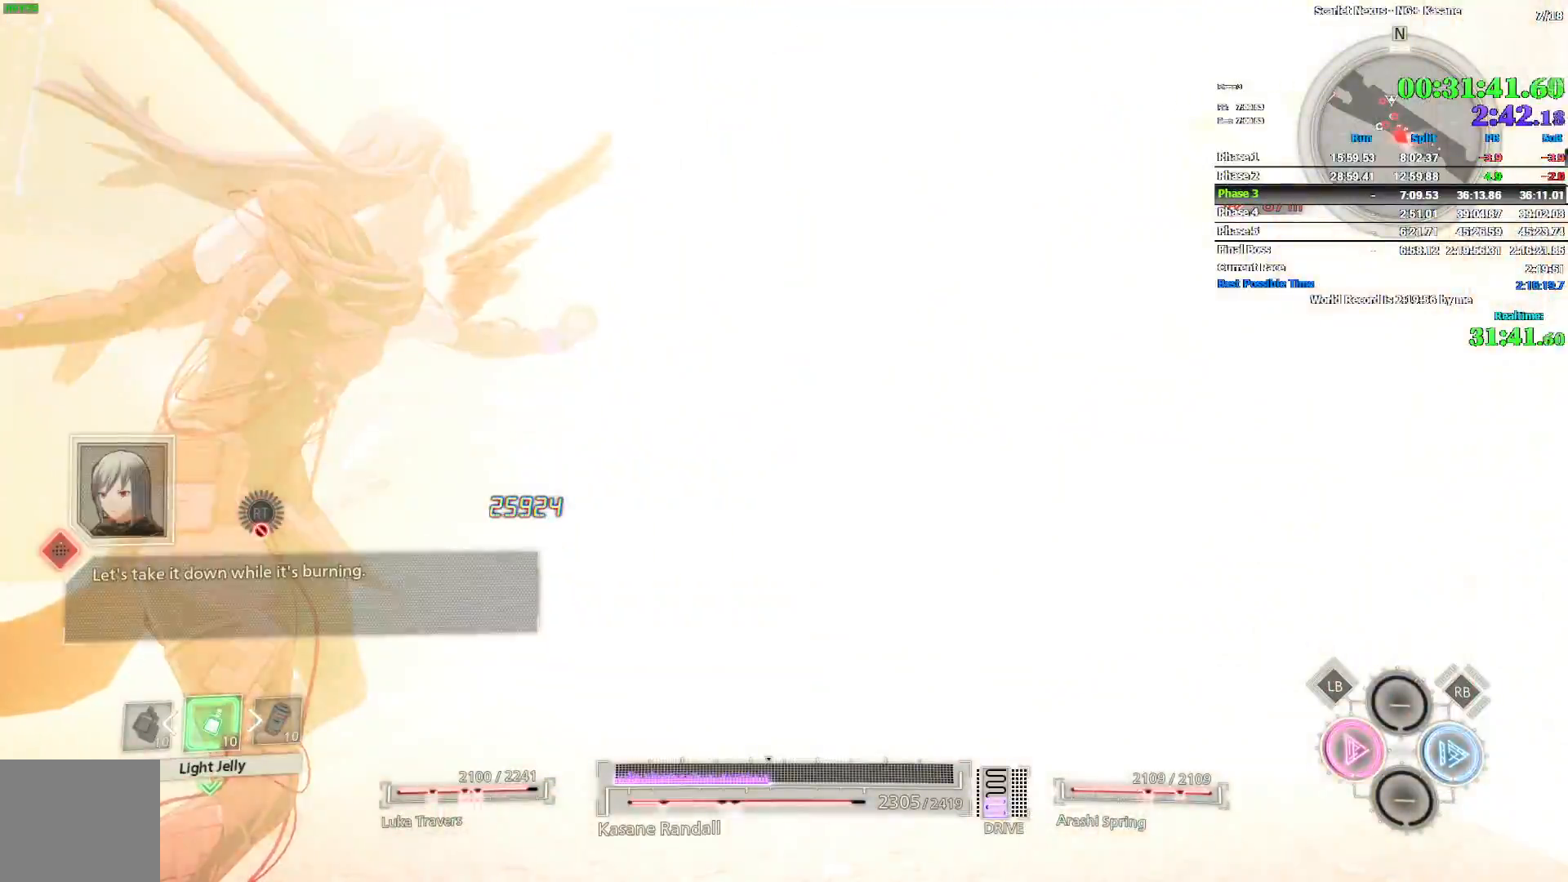
{"dt_ms": 500, "buttons": [], "left_stick": "left", "right_stick": "center", "events": [[450, "left_stick", "left"]]}
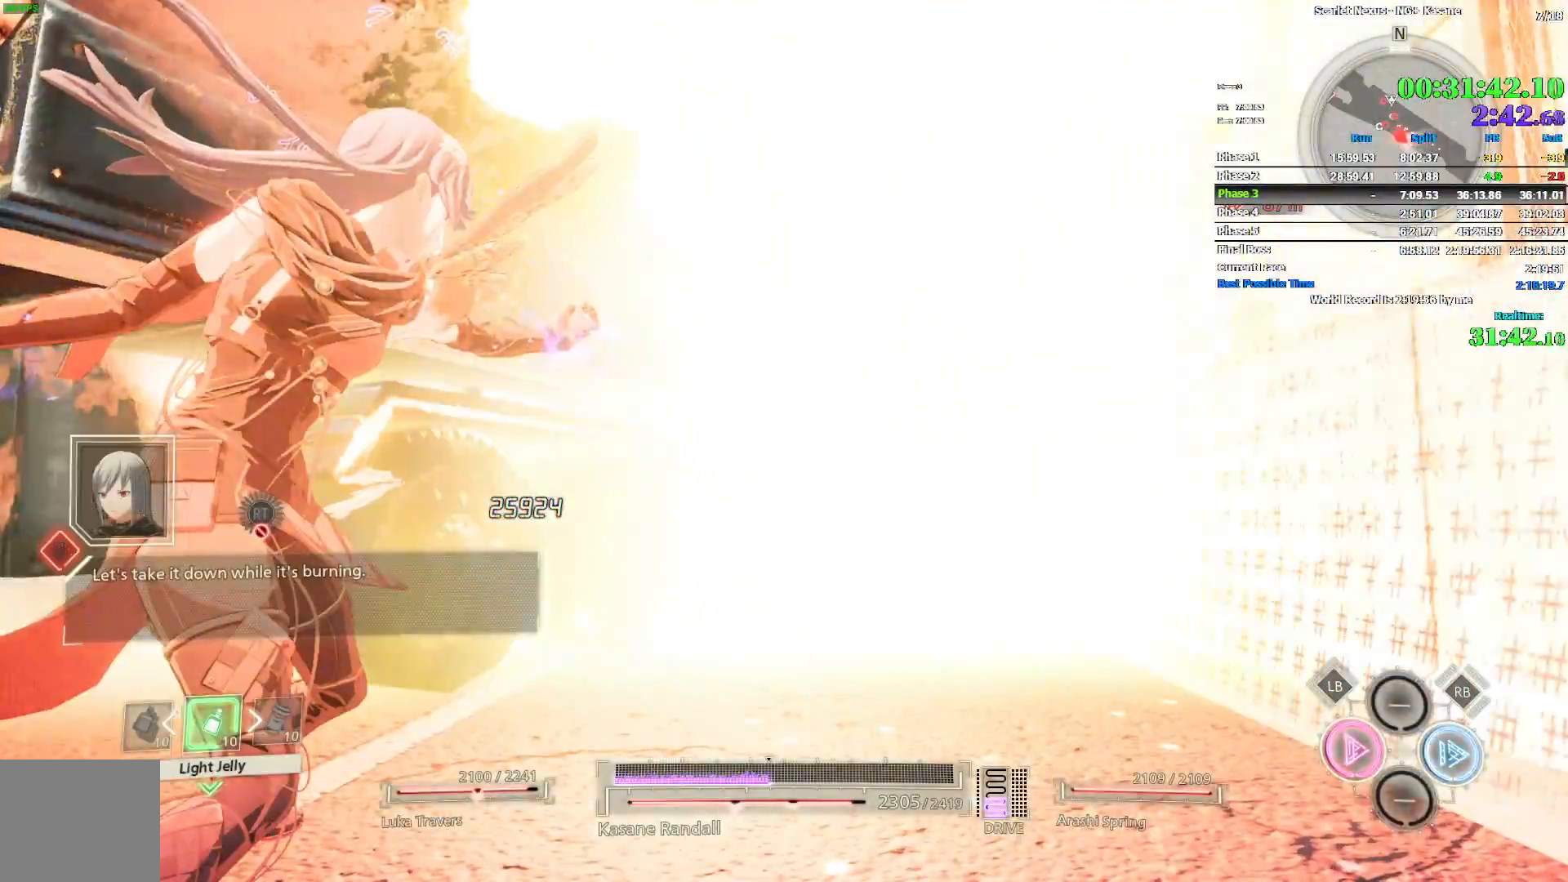
{"dt_ms": 500, "buttons": [], "left_stick": "center", "right_stick": "center", "events": [[267, "left_stick", "center"]]}